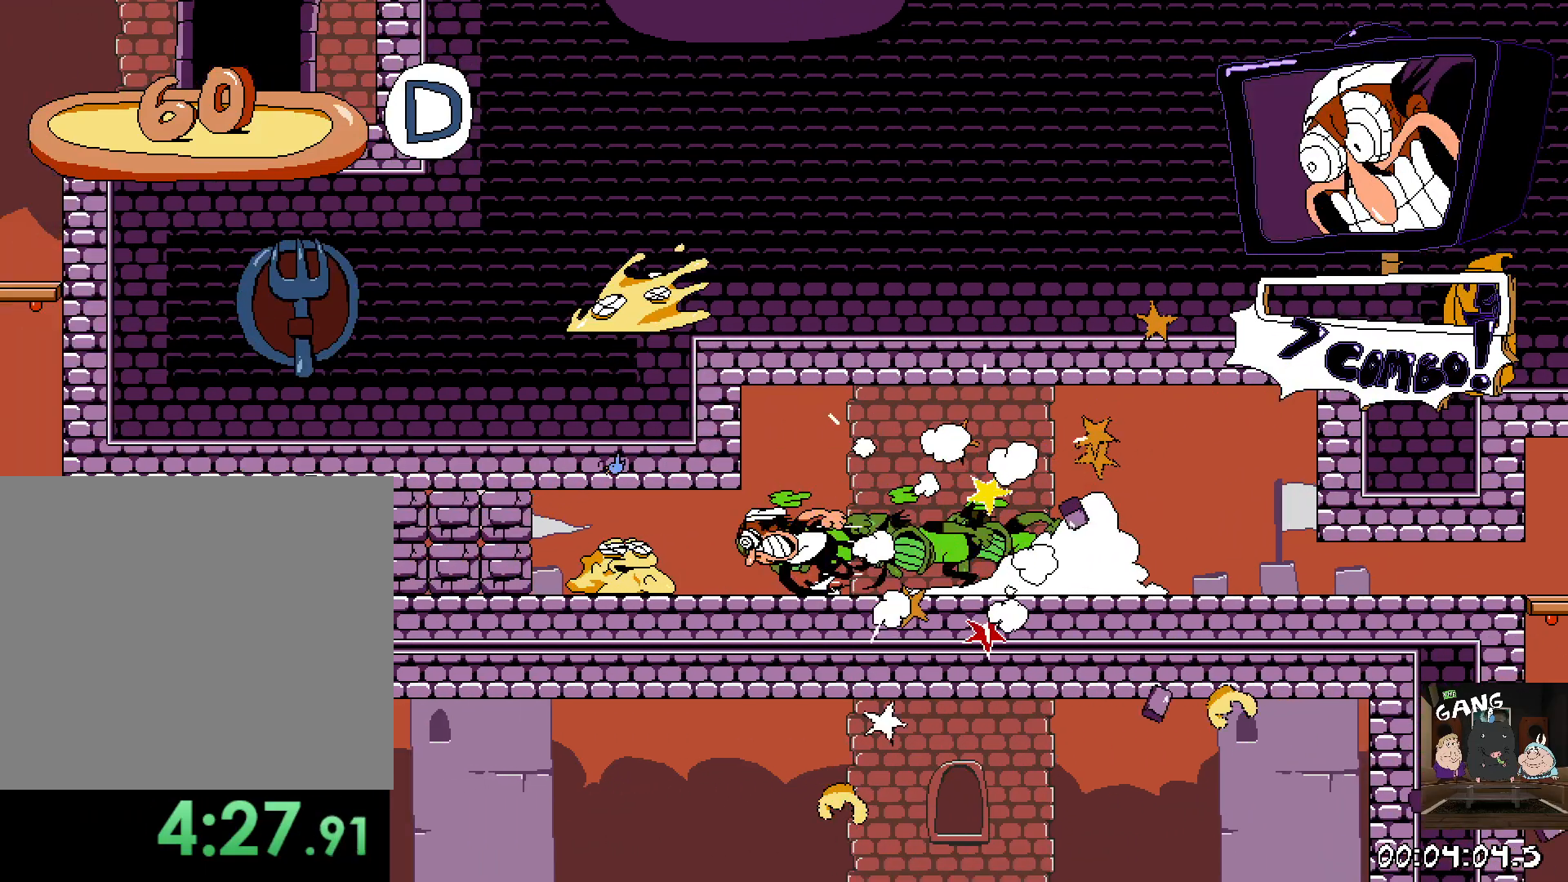
Gameplay with a controller (PlayStation layout); each line is a JSON object with the inputs held at the frame after it. "events" lists button and stick changes between this image and that frame as [ms after this image, input, new state], when the widget could be followed in between.
{"buttons": ["R2"], "left_stick": "up-left", "right_stick": "center", "events": [[483, "left_stick", "up-left"]]}
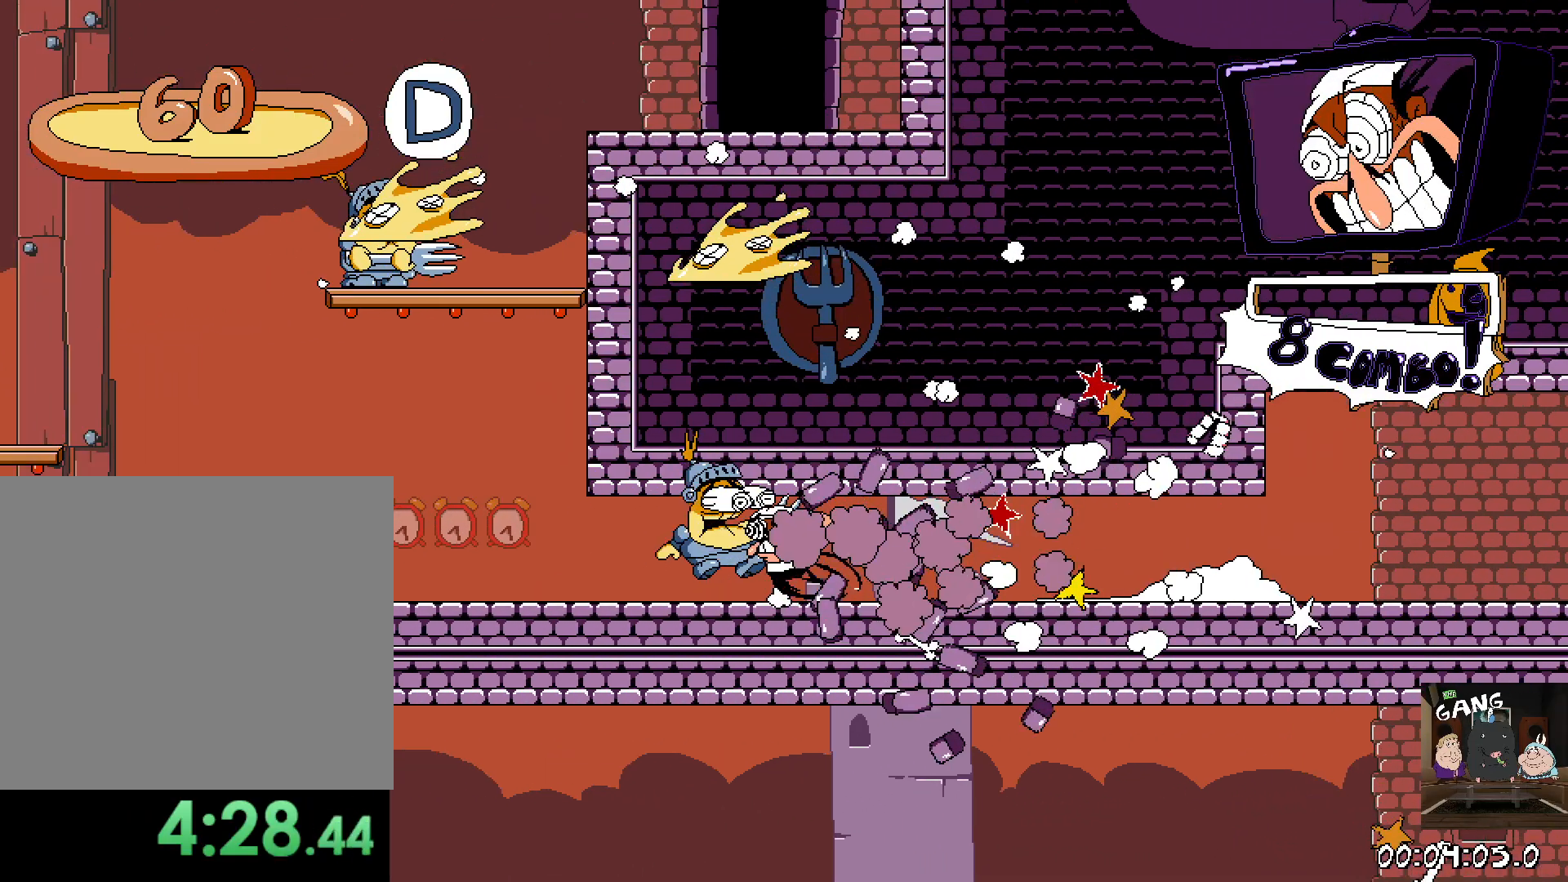
{"buttons": ["R2"], "left_stick": "center", "right_stick": "center", "events": [[183, "left_stick", "up"], [450, "left_stick", "center"]]}
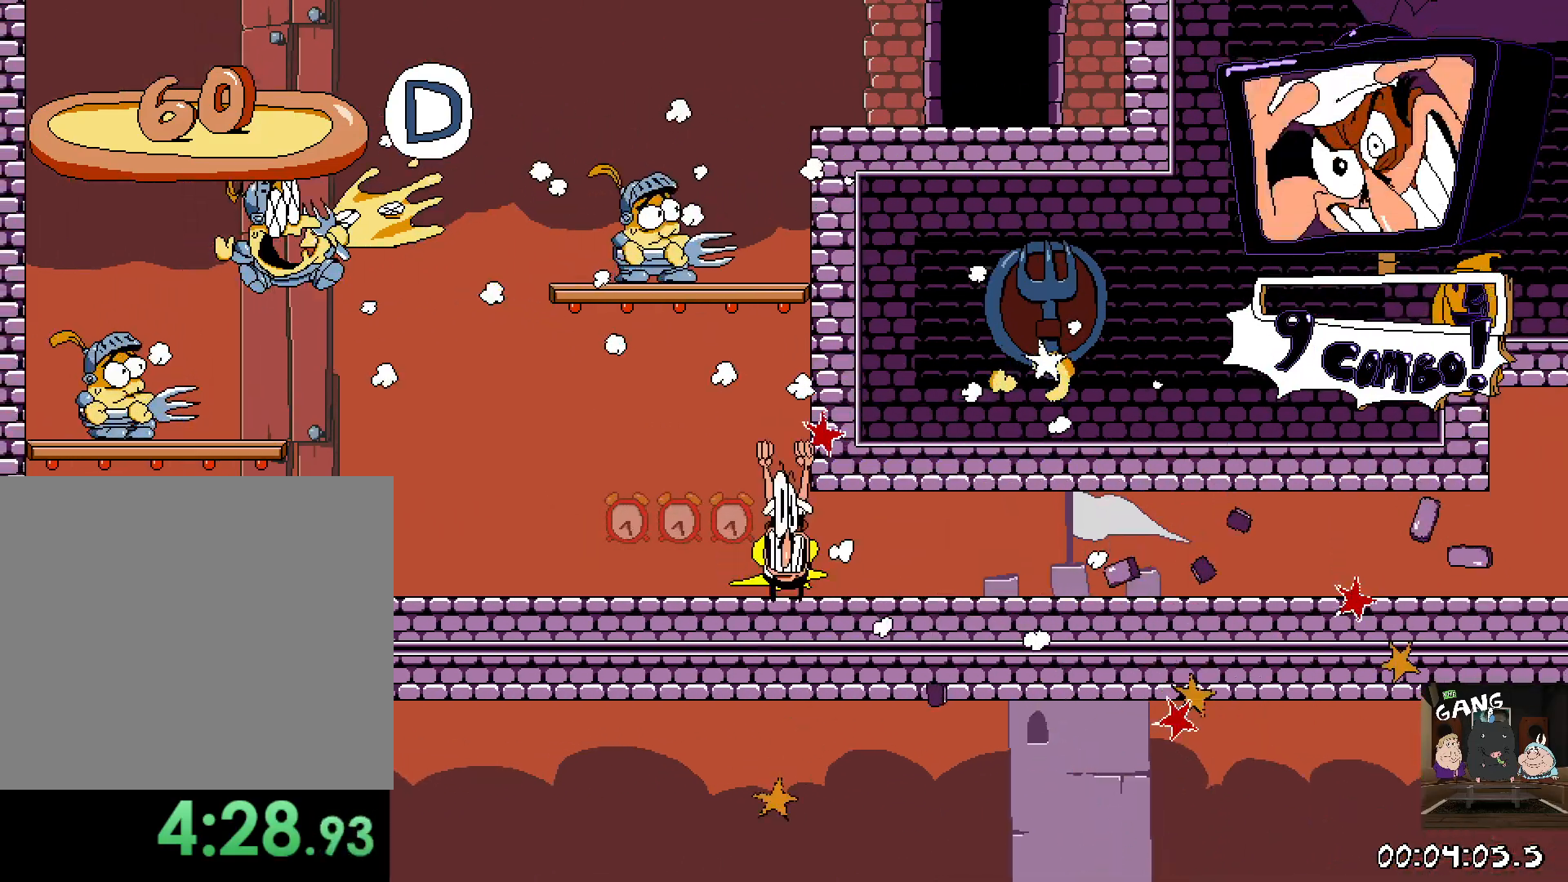
{"buttons": ["SQUARE", "R2"], "left_stick": "right", "right_stick": "center", "events": [[367, "left_stick", "right"], [400, "SQUARE", "down"]]}
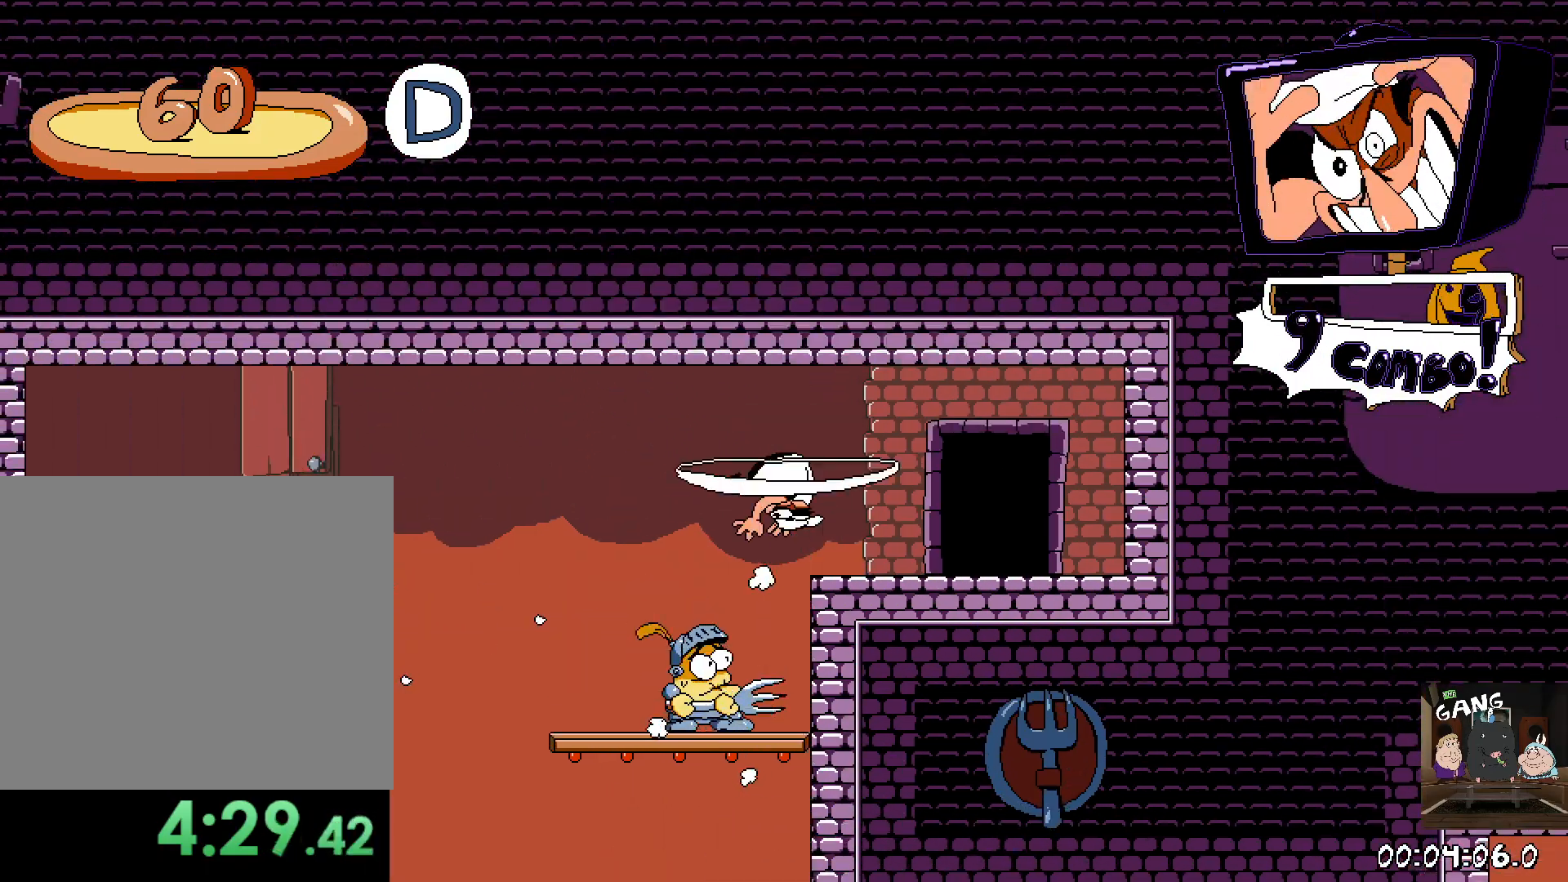
{"buttons": [], "left_stick": "up", "right_stick": "center", "events": [[33, "SQUARE", "up"], [50, "R2", "up"], [350, "left_stick", "up"]]}
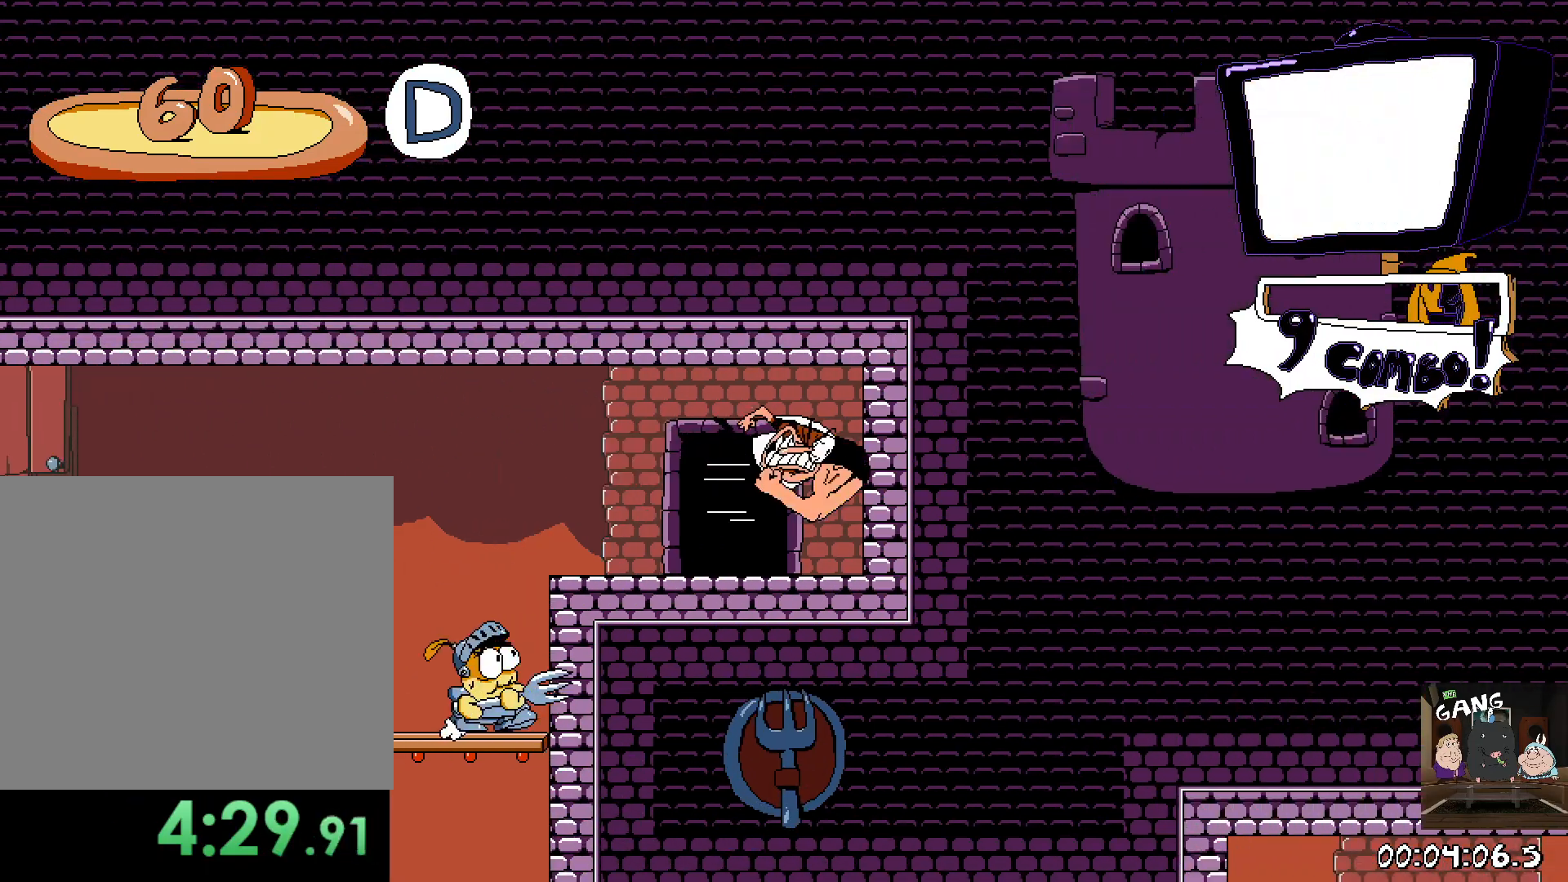
{"buttons": [], "left_stick": "up-right", "right_stick": "center", "events": [[33, "left_stick", "left"], [333, "left_stick", "up-right"]]}
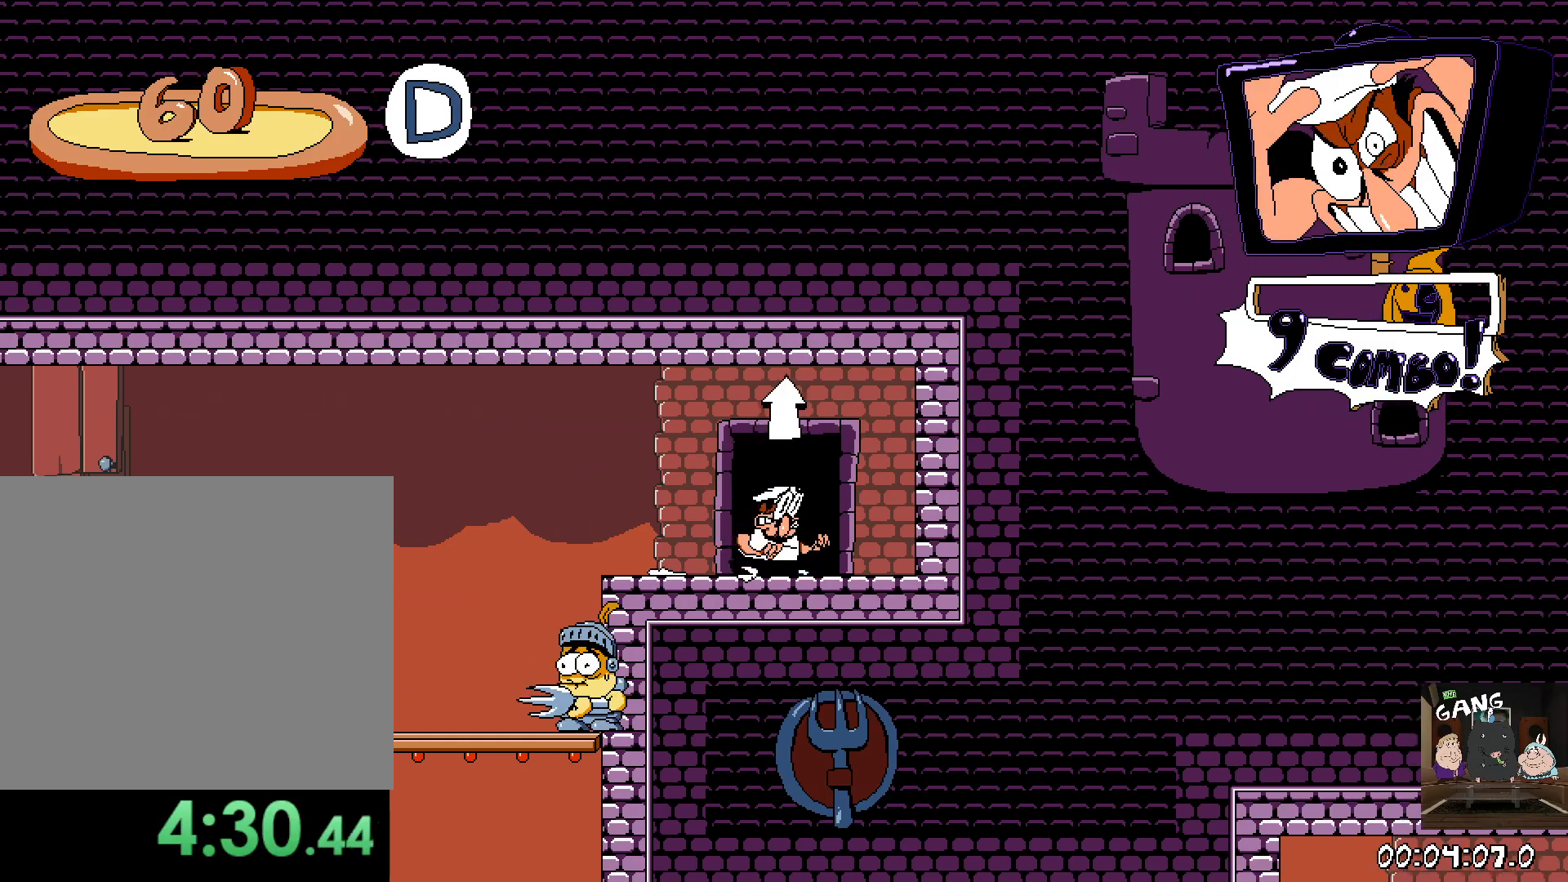
{"buttons": ["R2"], "left_stick": "center", "right_stick": "center"}
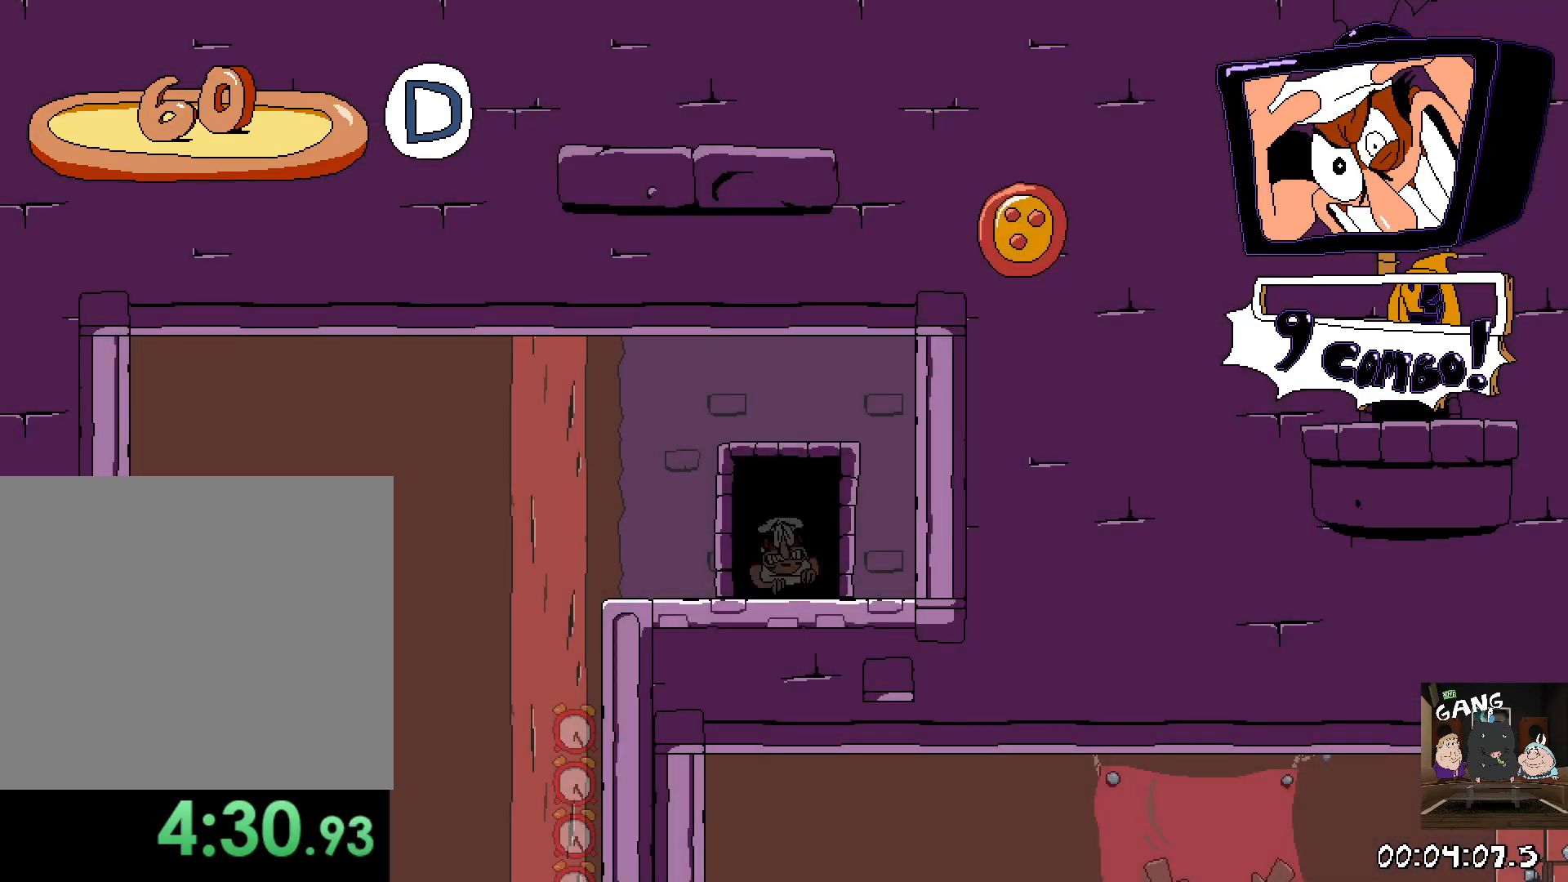
{"buttons": ["R2"], "left_stick": "up-left", "right_stick": "center", "events": [[33, "left_stick", "right"], [200, "left_stick", "up-left"], [367, "R2", "up"], [467, "R2", "down"]]}
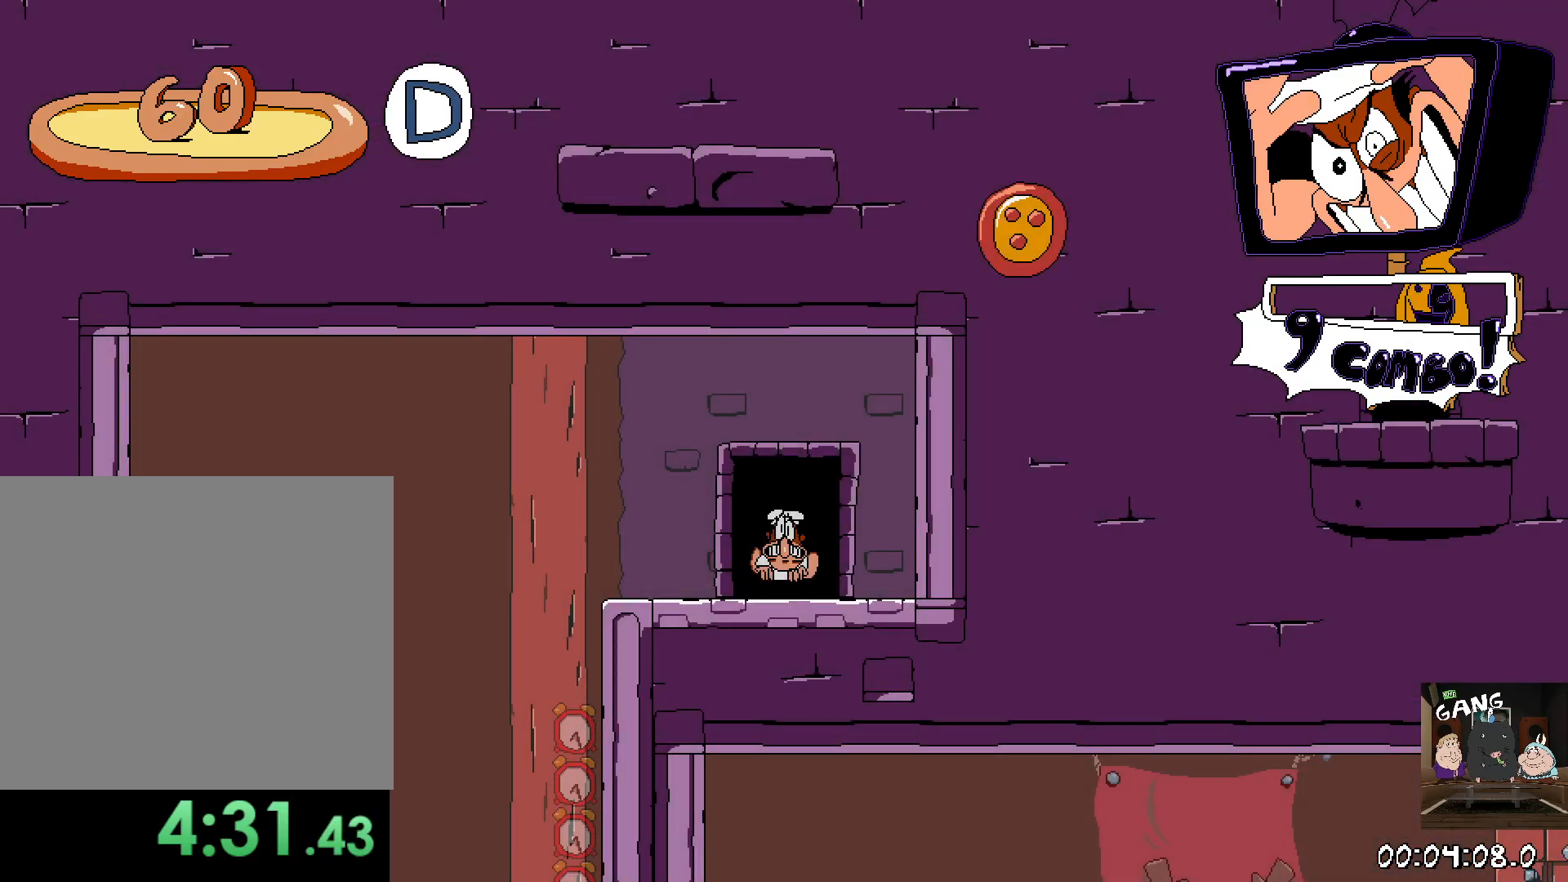
{"buttons": [], "left_stick": "up-left", "right_stick": "center", "events": [[200, "R2", "up"]]}
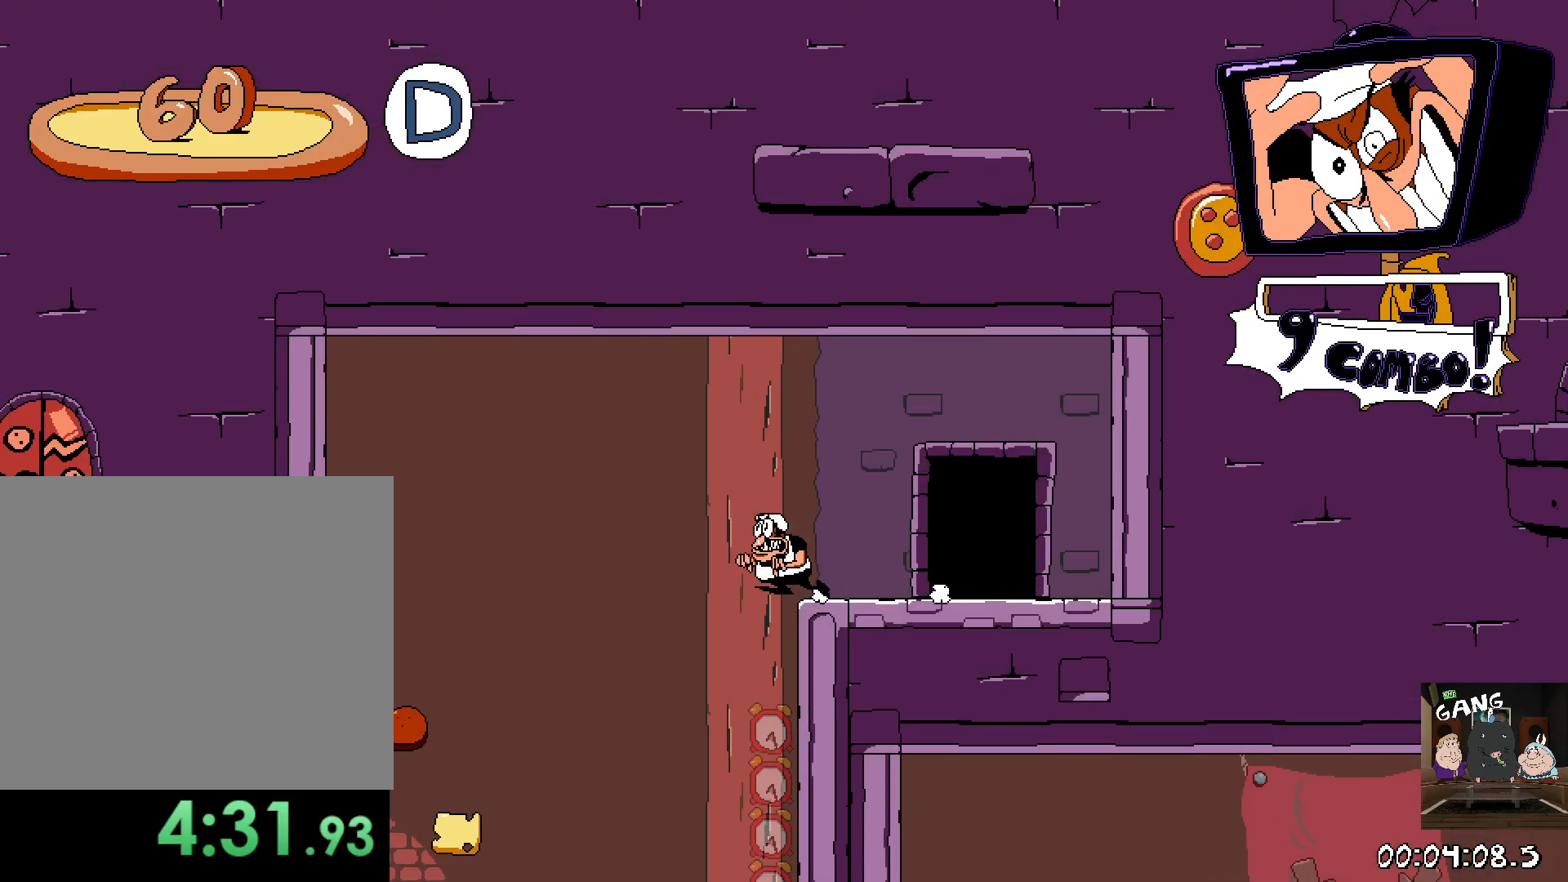
{"buttons": [], "left_stick": "right", "right_stick": "center", "events": [[183, "left_stick", "center"], [283, "left_stick", "right"]]}
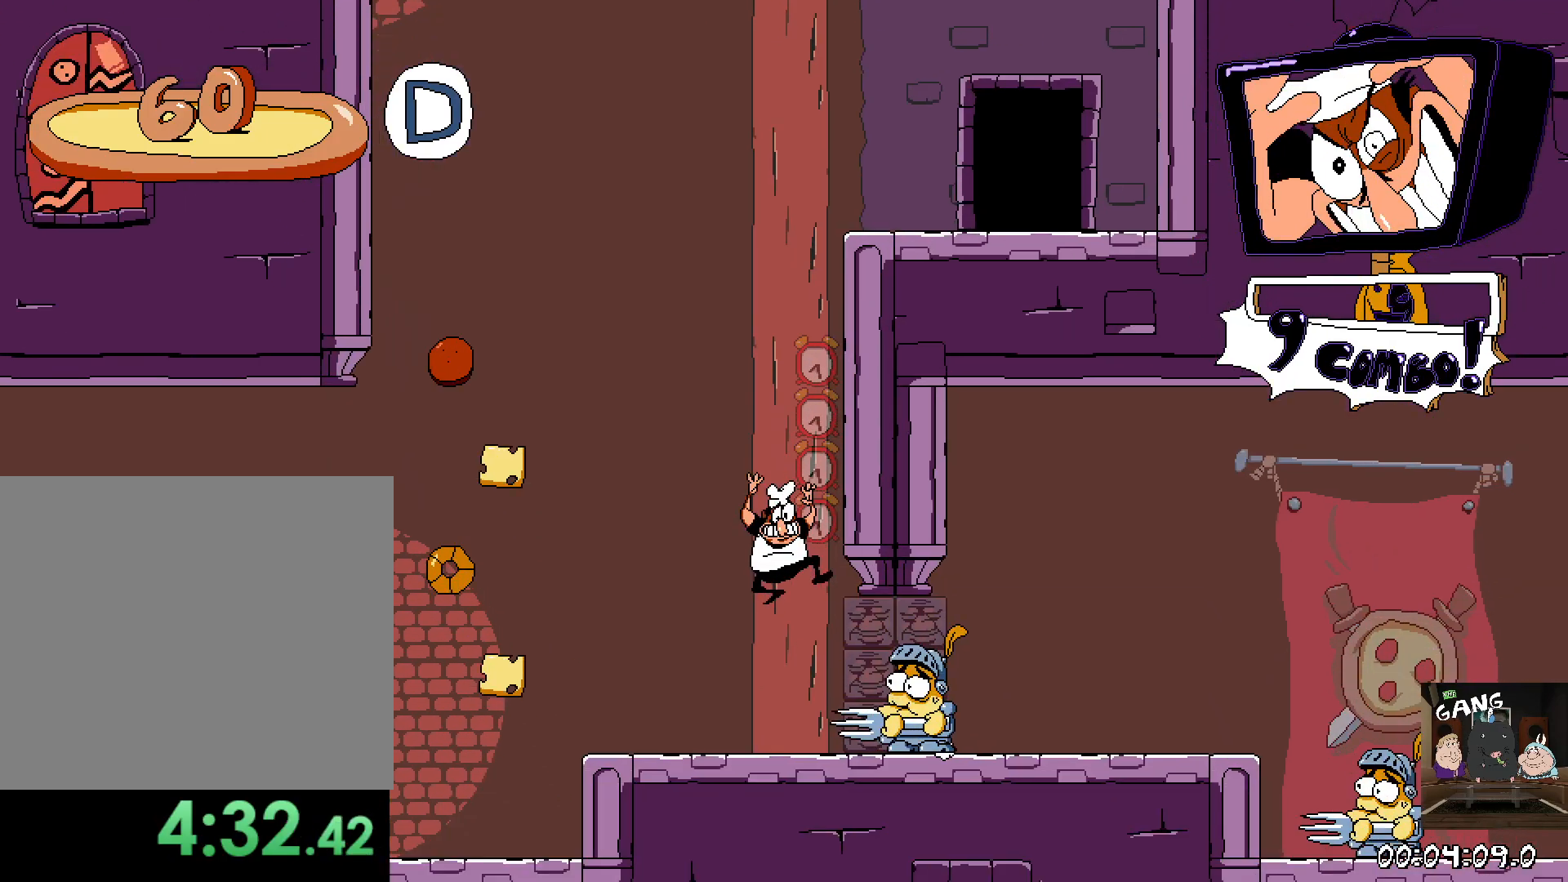
{"buttons": [], "left_stick": "right", "right_stick": "center", "events": [[50, "left_stick", "center"], [117, "left_stick", "right"], [200, "CROSS", "down"], [400, "CROSS", "up"]]}
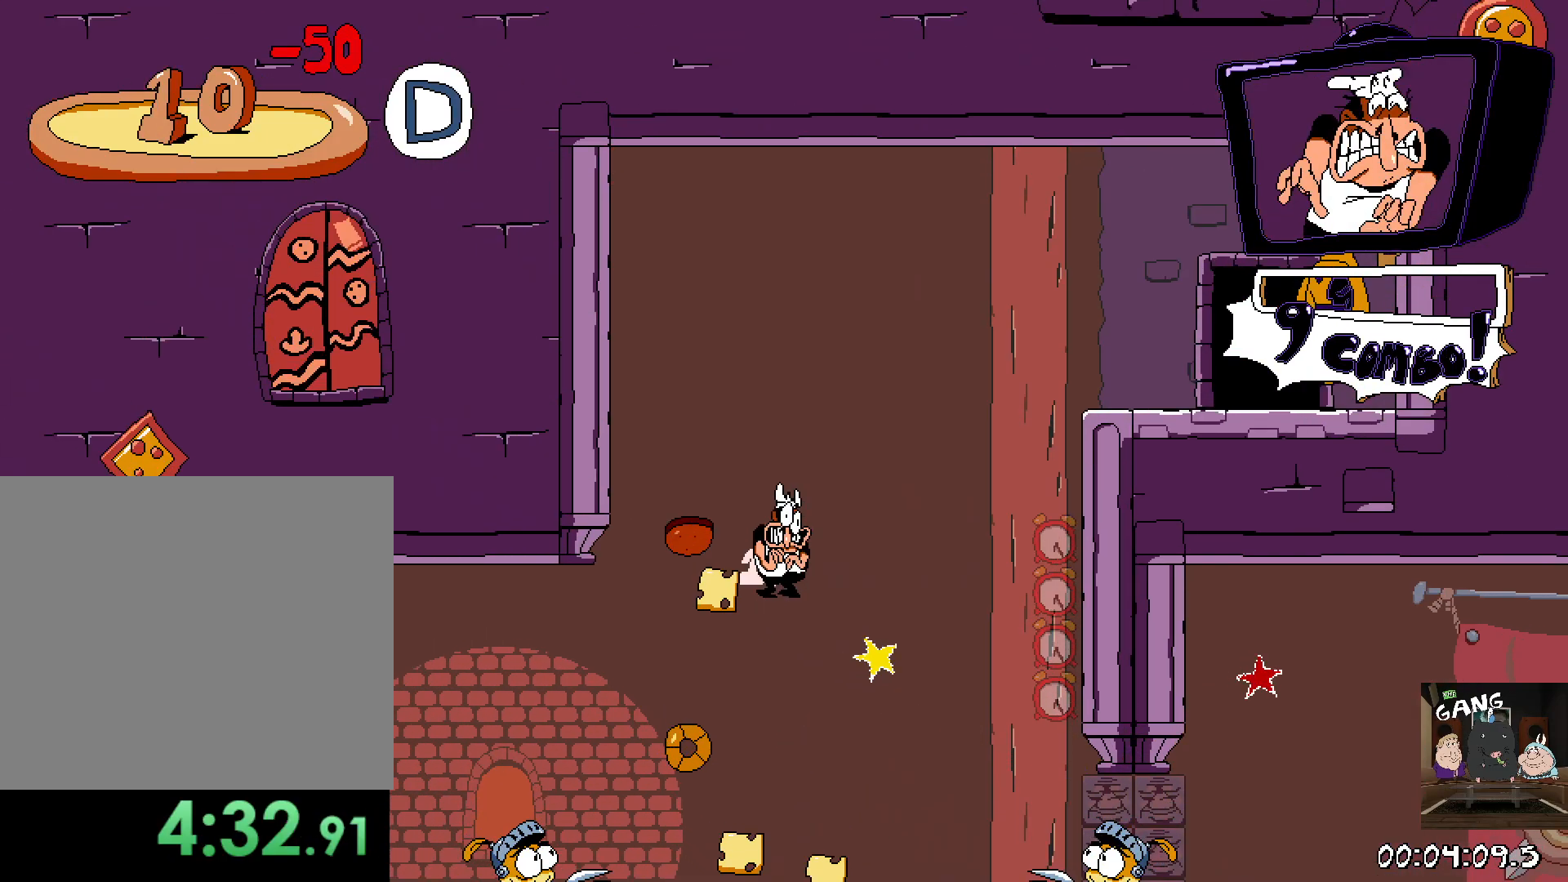
{"buttons": ["SQUARE", "R2"], "left_stick": "right", "right_stick": "center", "events": [[367, "R2", "down"], [433, "SQUARE", "down"]]}
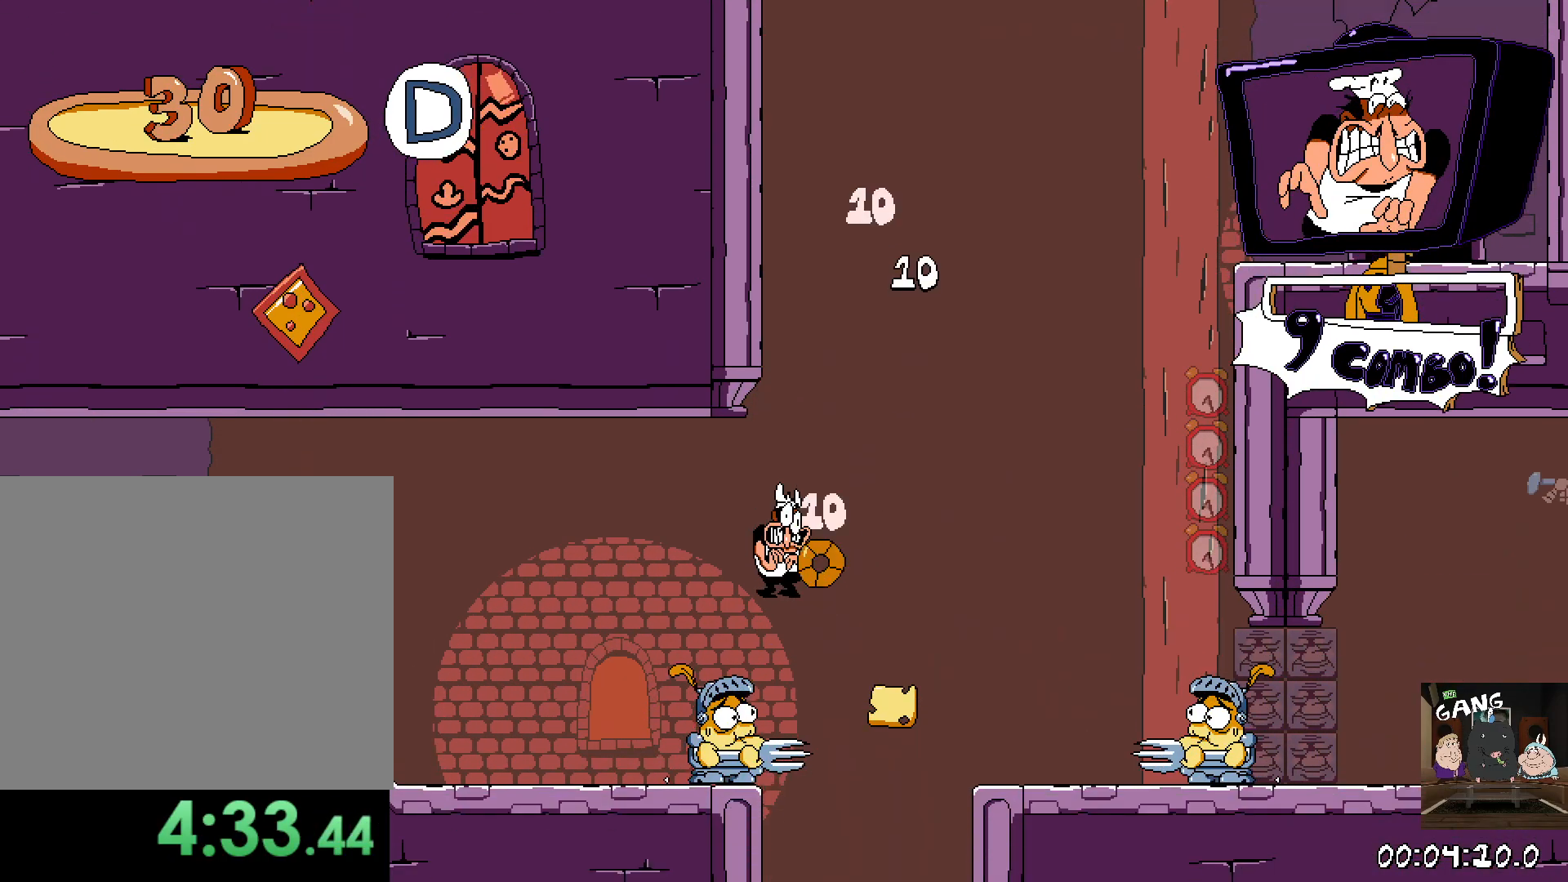
{"buttons": [], "left_stick": "center", "right_stick": "center", "events": [[33, "SQUARE", "up"], [33, "left_stick", "center"], [100, "left_stick", "left"], [133, "SQUARE", "down"], [183, "SQUARE", "up"], [200, "left_stick", "center"], [250, "SQUARE", "down"], [250, "left_stick", "right"], [333, "SQUARE", "up"], [383, "R2", "up"], [467, "left_stick", "center"]]}
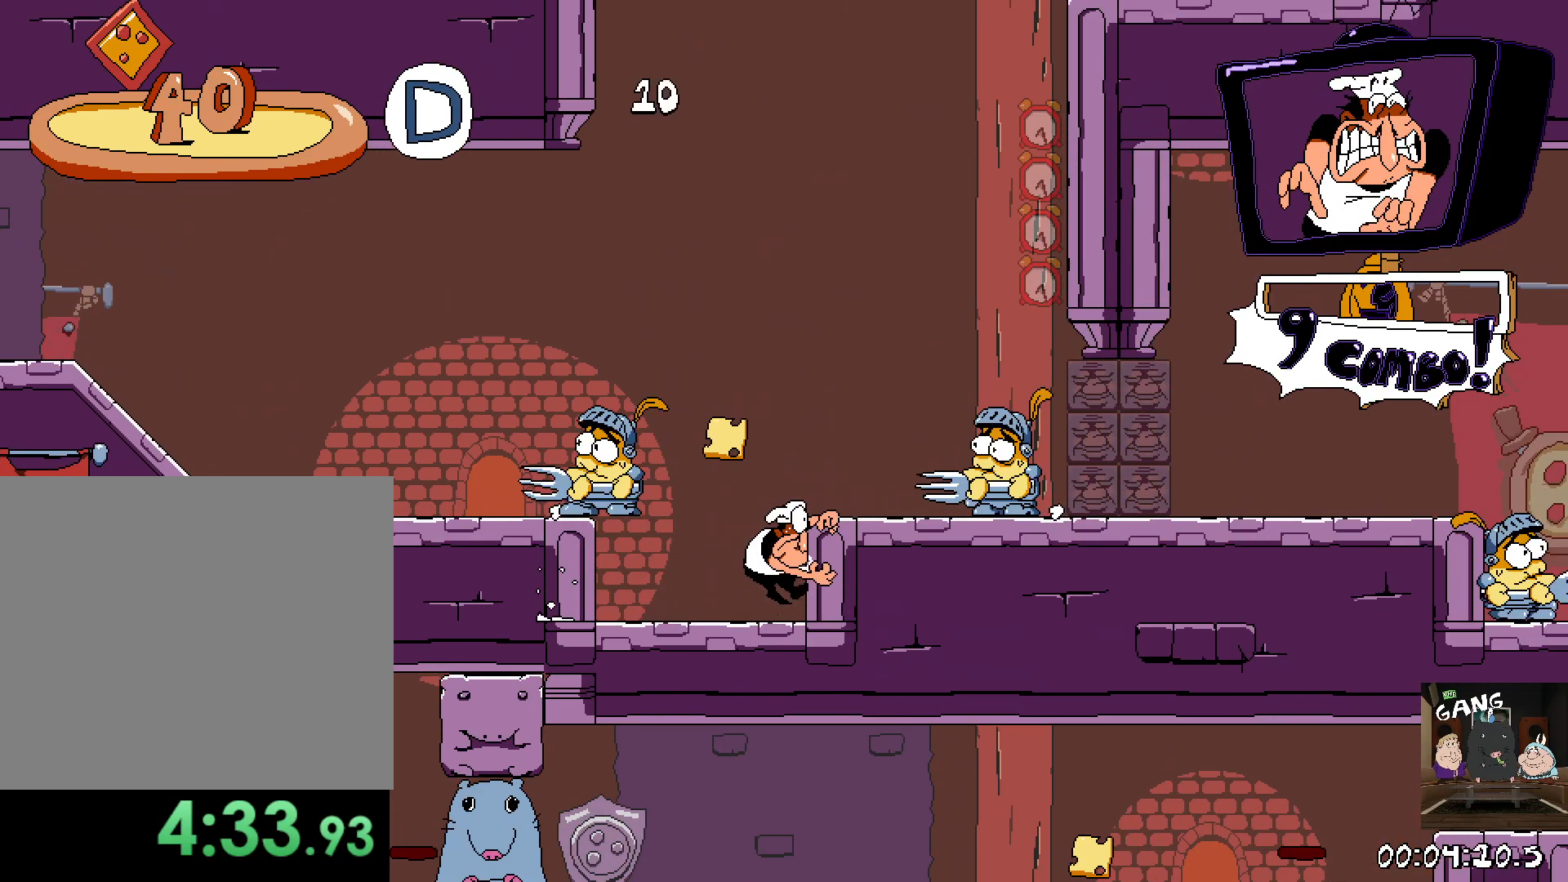
{"buttons": ["CROSS"], "left_stick": "right", "right_stick": "center", "events": [[33, "CROSS", "down"], [133, "CROSS", "up"], [367, "CROSS", "down"], [450, "left_stick", "right"]]}
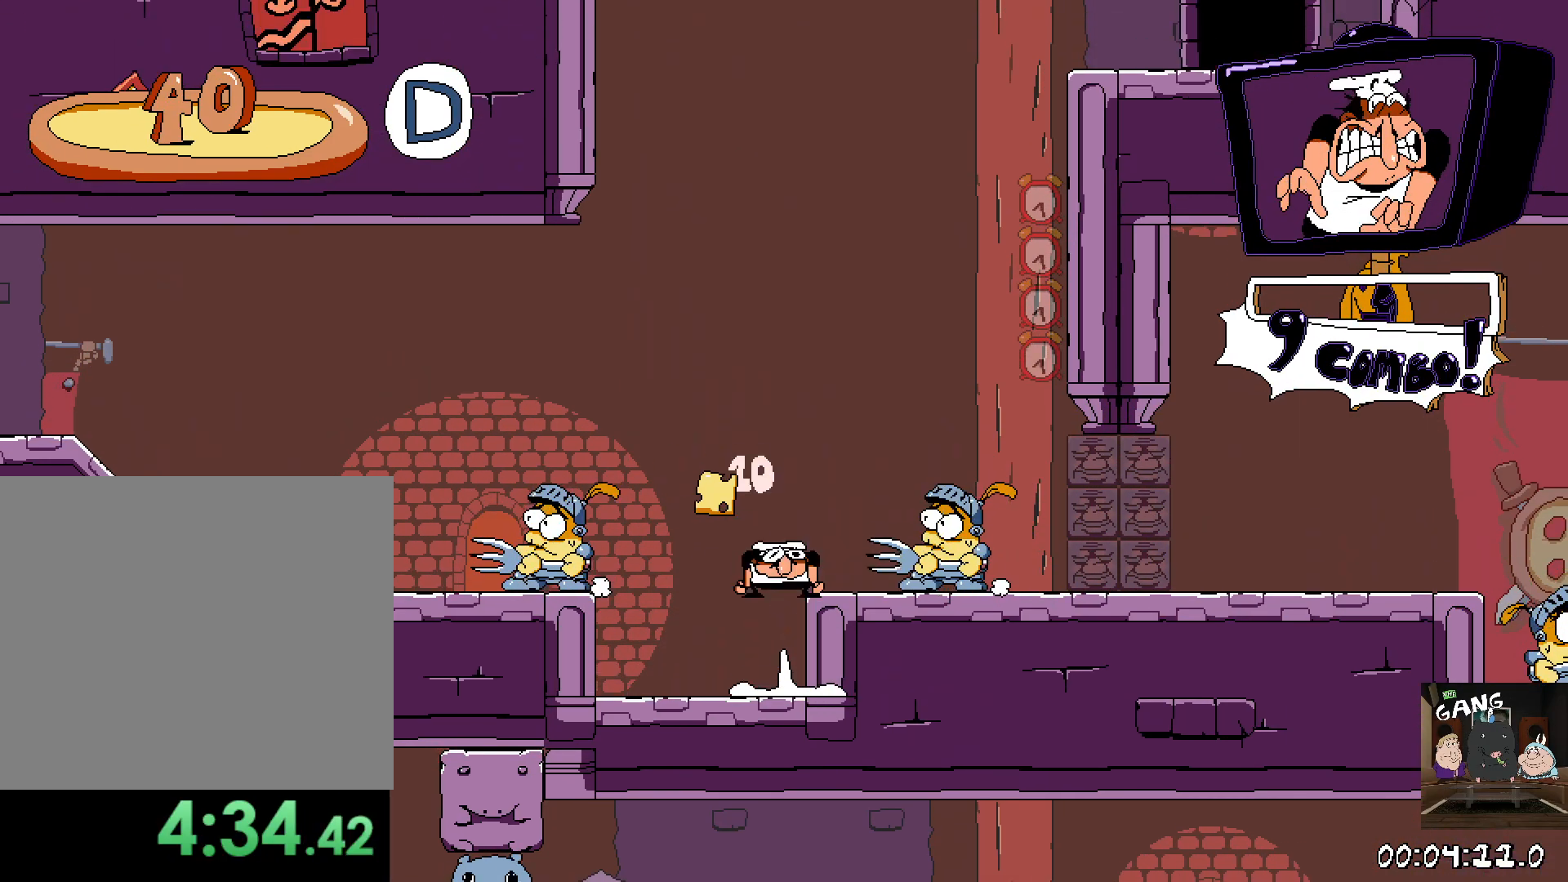
{"buttons": [], "left_stick": "right", "right_stick": "center", "events": [[17, "CROSS", "up"], [167, "TRIANGLE", "down"], [300, "TRIANGLE", "up"], [350, "left_stick", "center"], [500, "left_stick", "right"]]}
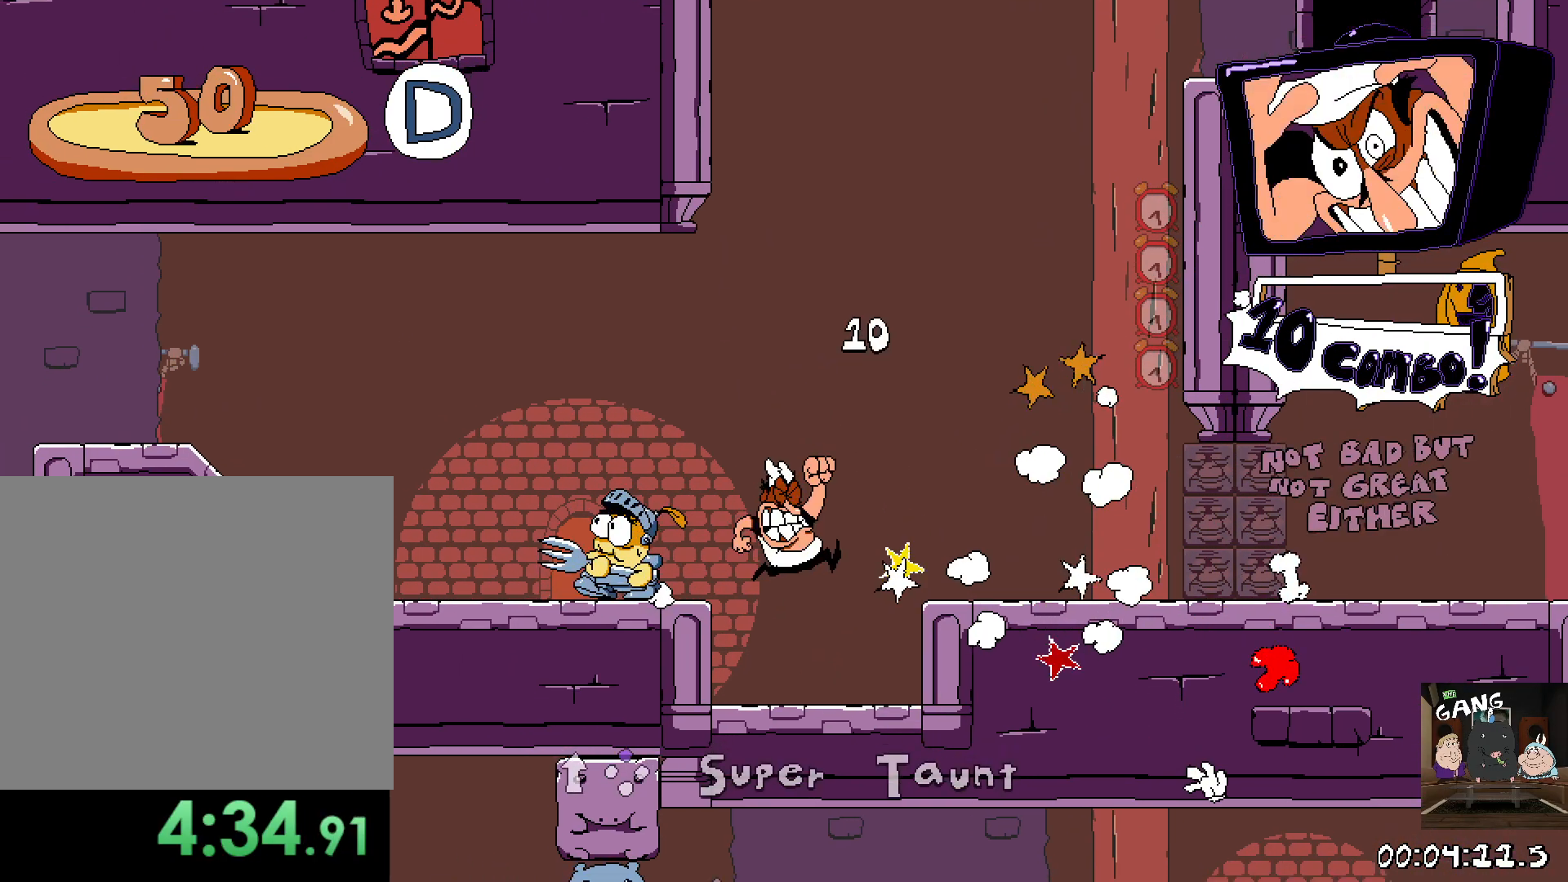
{"buttons": ["R2"], "left_stick": "right", "right_stick": "center", "events": [[217, "CROSS", "down"], [333, "R2", "down"], [333, "SQUARE", "down"], [383, "CROSS", "up"], [467, "SQUARE", "up"]]}
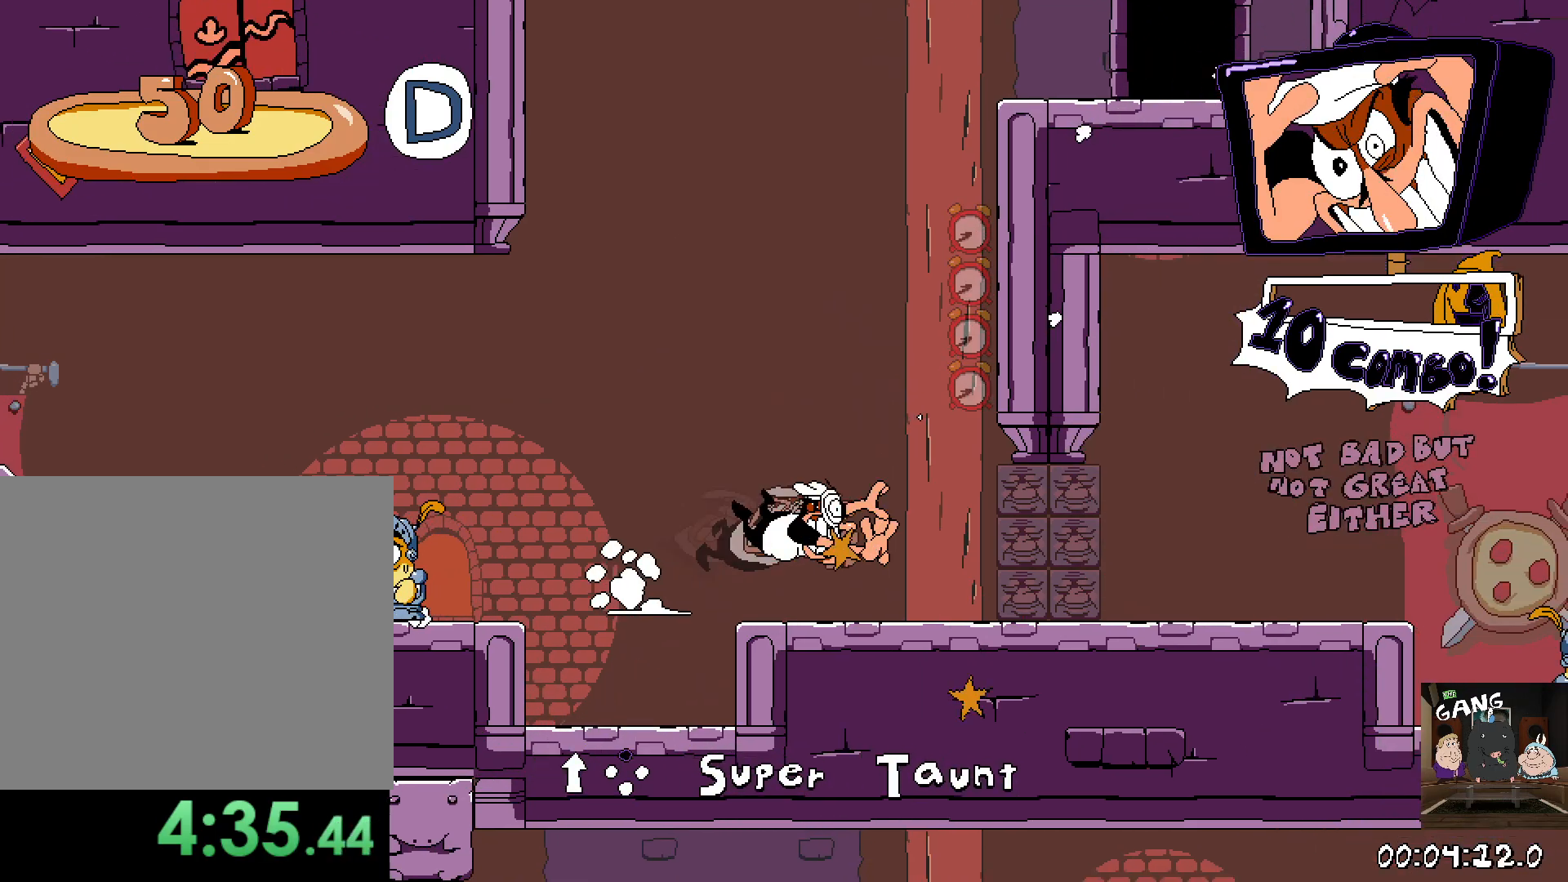
{"buttons": ["R2"], "left_stick": "right", "right_stick": "center", "events": []}
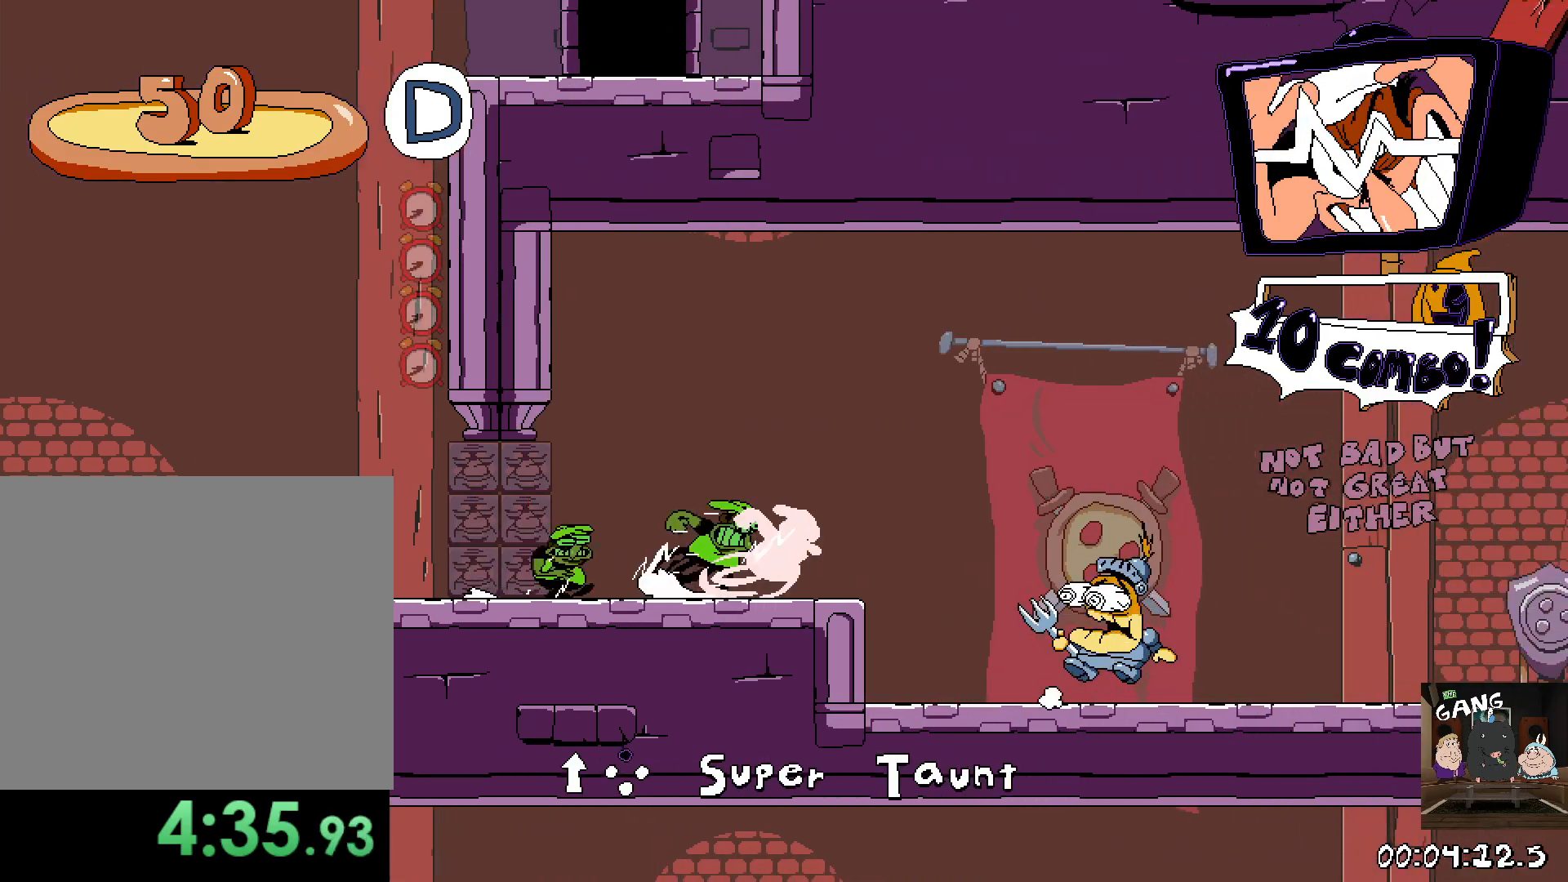
{"buttons": ["R2"], "left_stick": "right", "right_stick": "center", "events": [[17, "CROSS", "down"], [167, "CROSS", "up"]]}
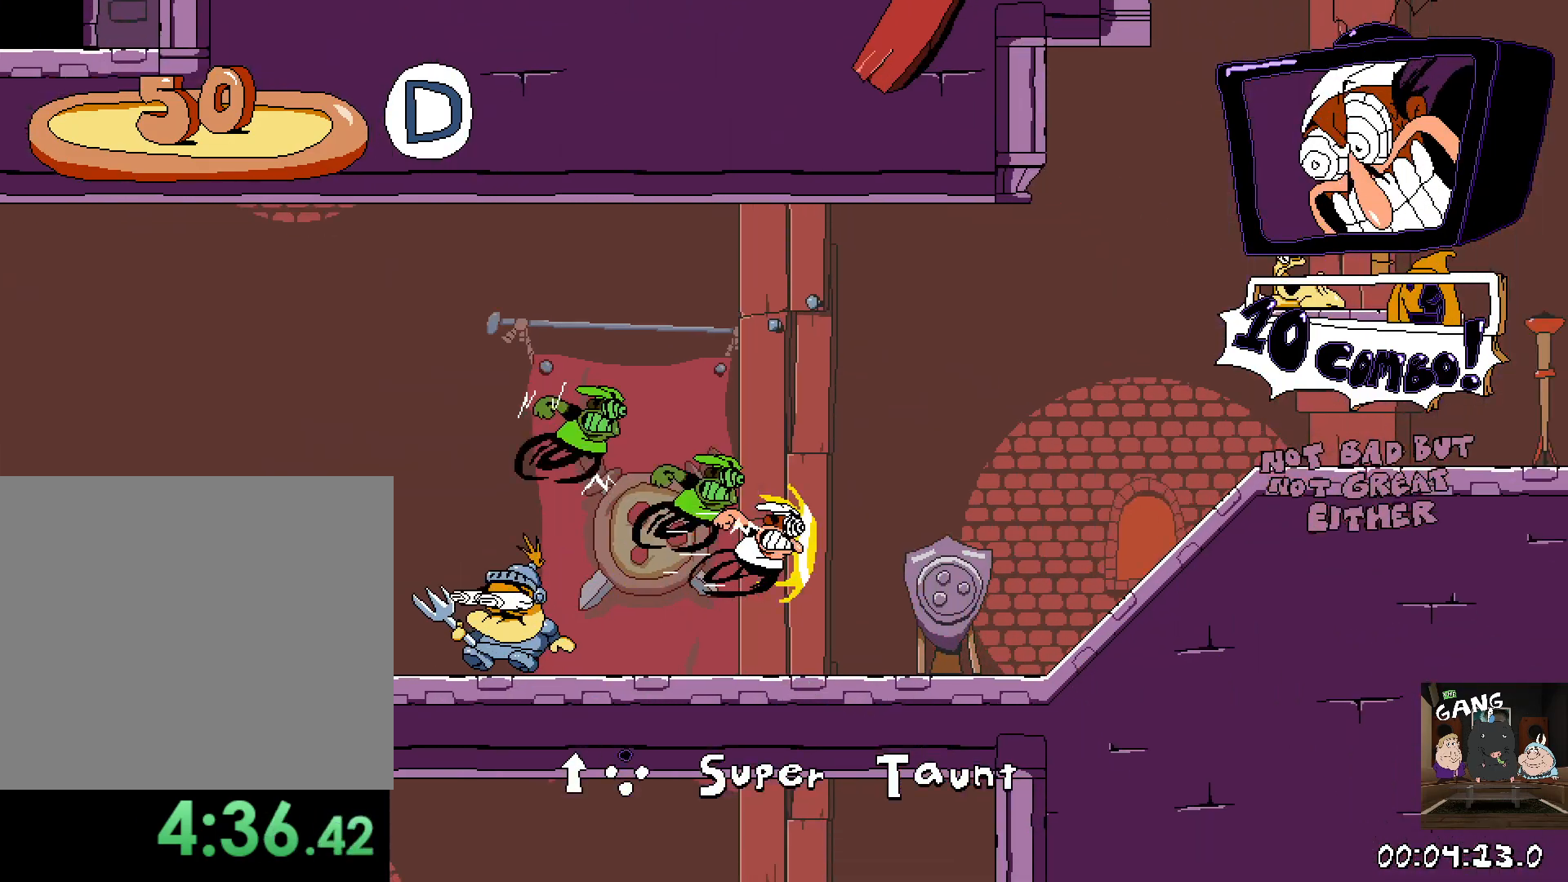
{"buttons": ["R2"], "left_stick": "right", "right_stick": "center", "events": []}
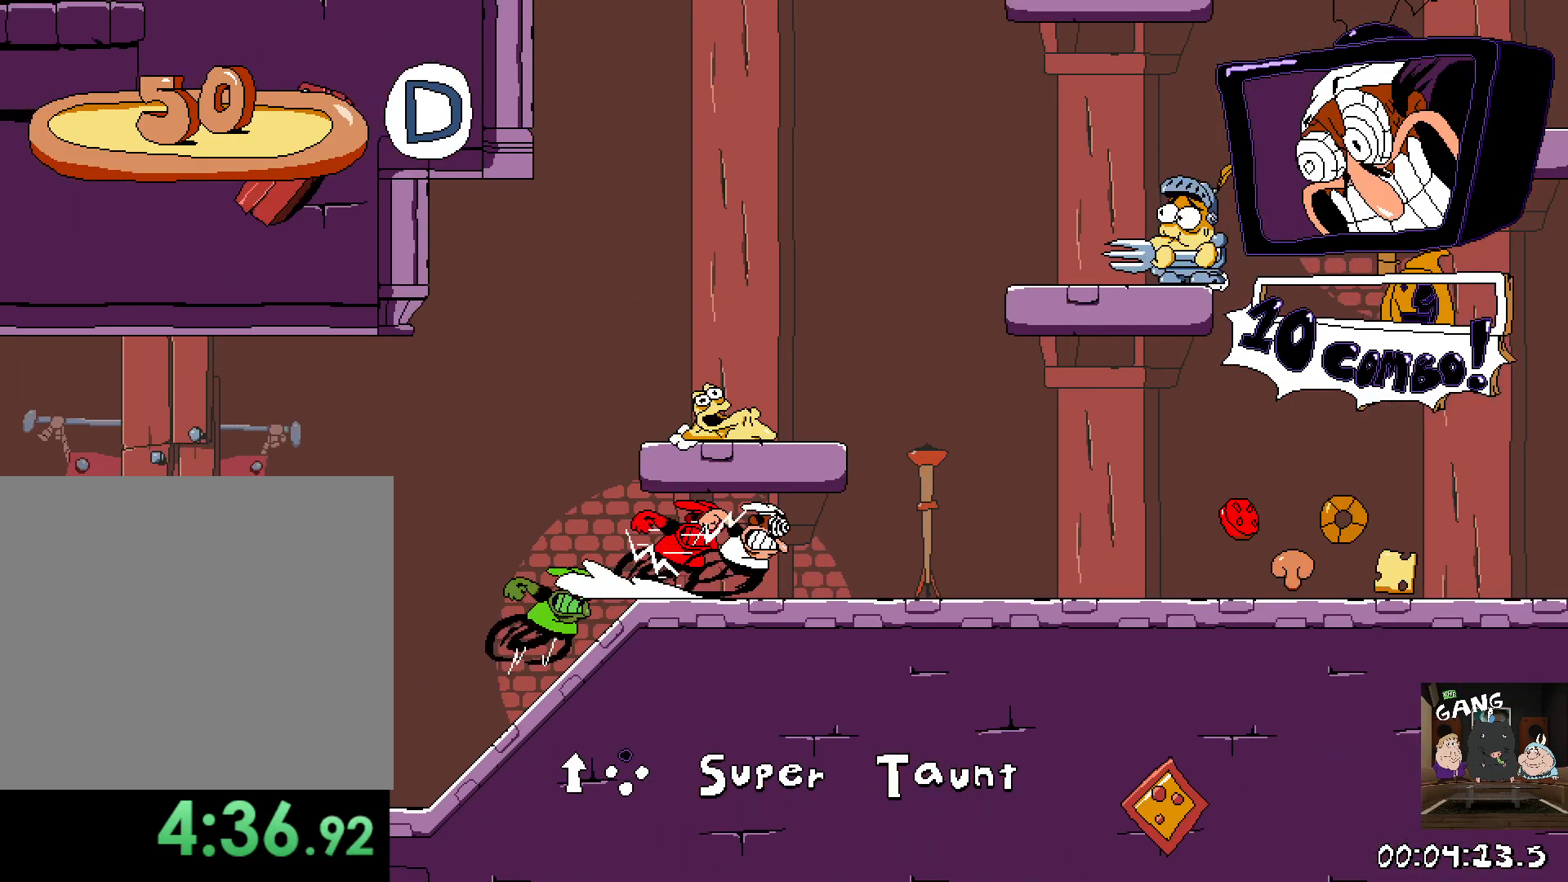
{"buttons": ["R2"], "left_stick": "center", "right_stick": "center", "events": [[83, "left_stick", "up"], [217, "left_stick", "up-left"], [483, "left_stick", "center"]]}
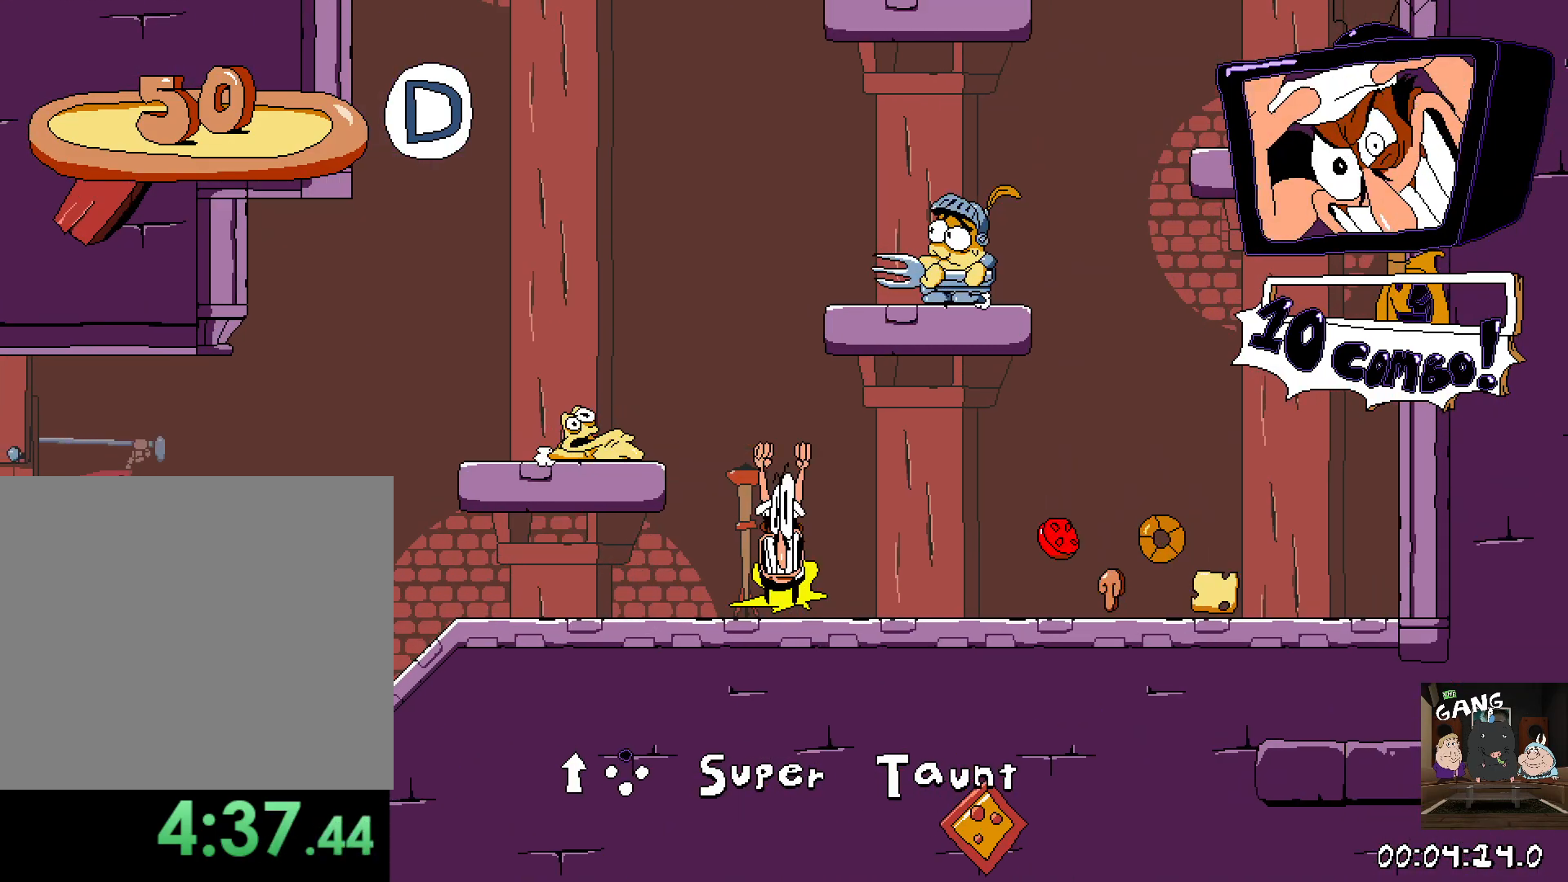
{"buttons": ["R2"], "left_stick": "center", "right_stick": "center", "events": []}
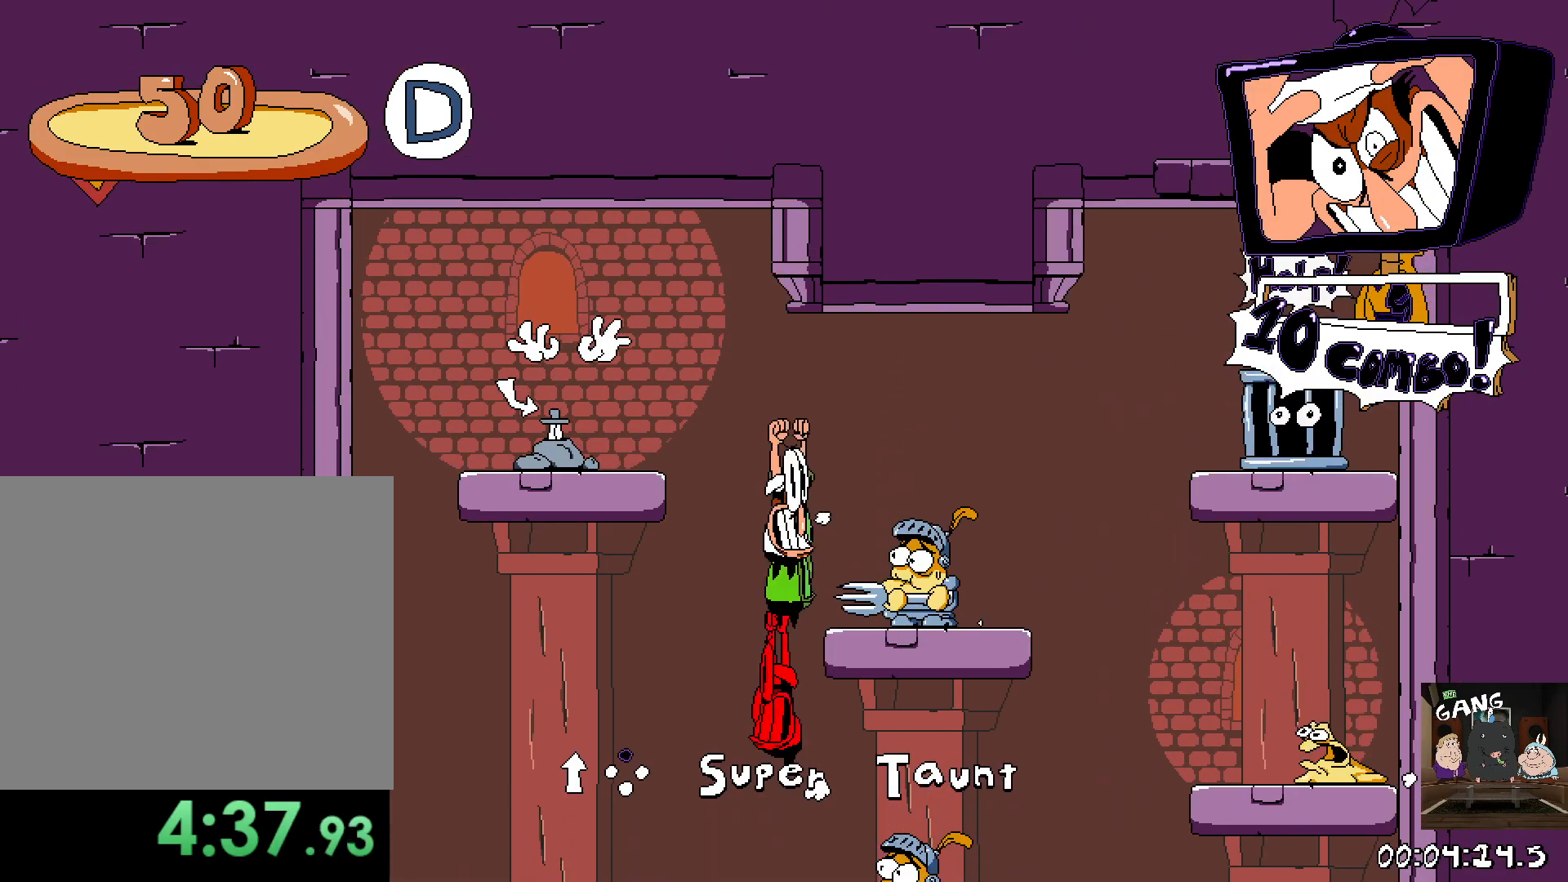
{"buttons": ["R2"], "left_stick": "right", "right_stick": "center", "events": [[50, "left_stick", "right"], [67, "SQUARE", "down"], [217, "SQUARE", "up"]]}
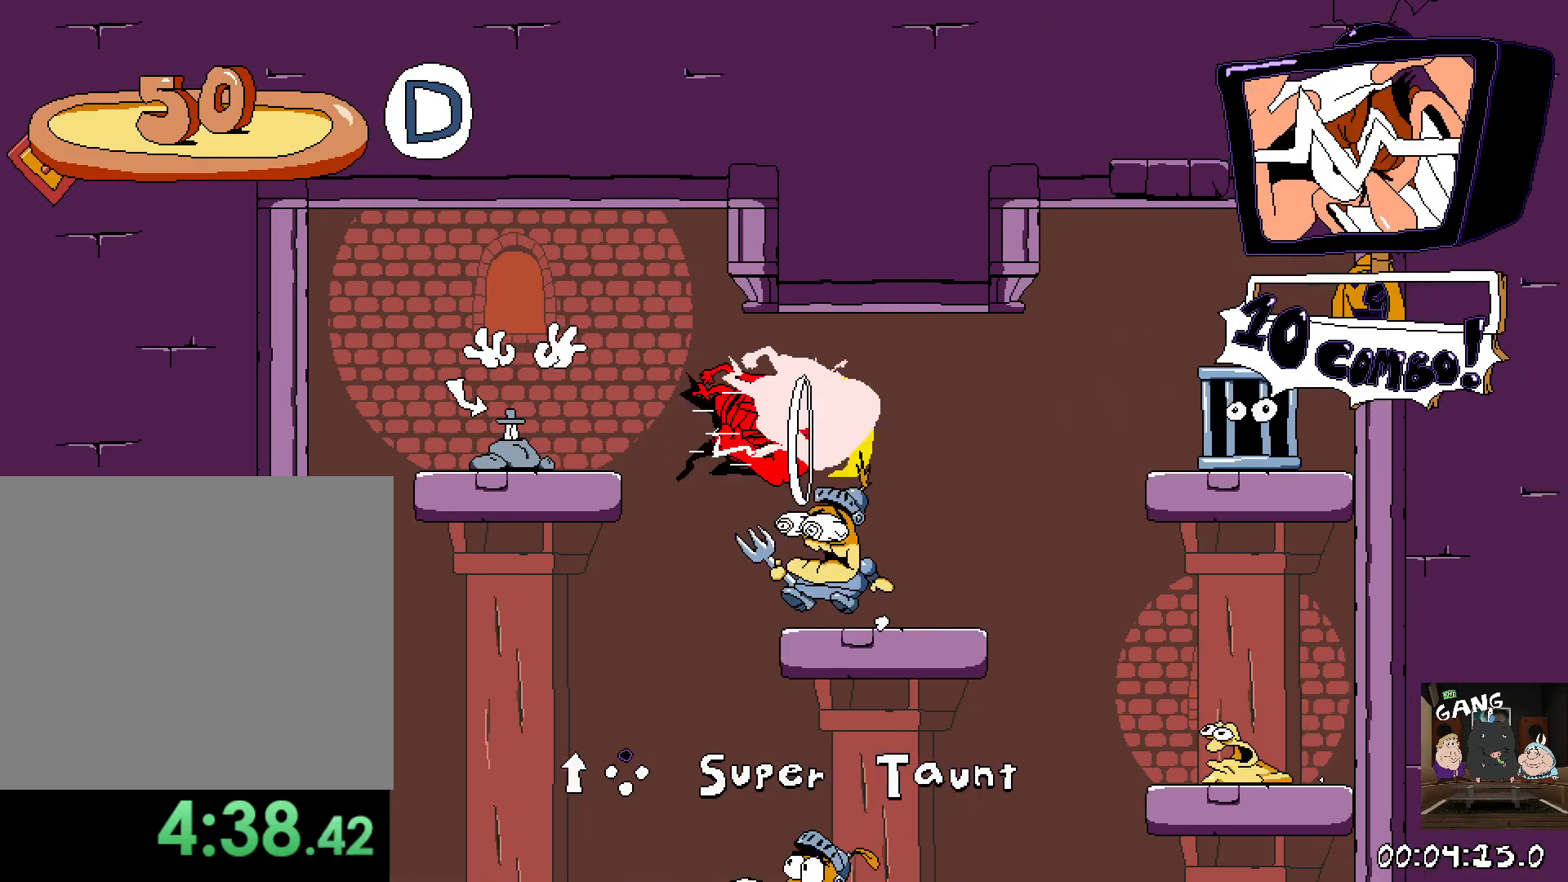
{"buttons": ["R2"], "left_stick": "left", "right_stick": "center", "events": [[383, "left_stick", "left"]]}
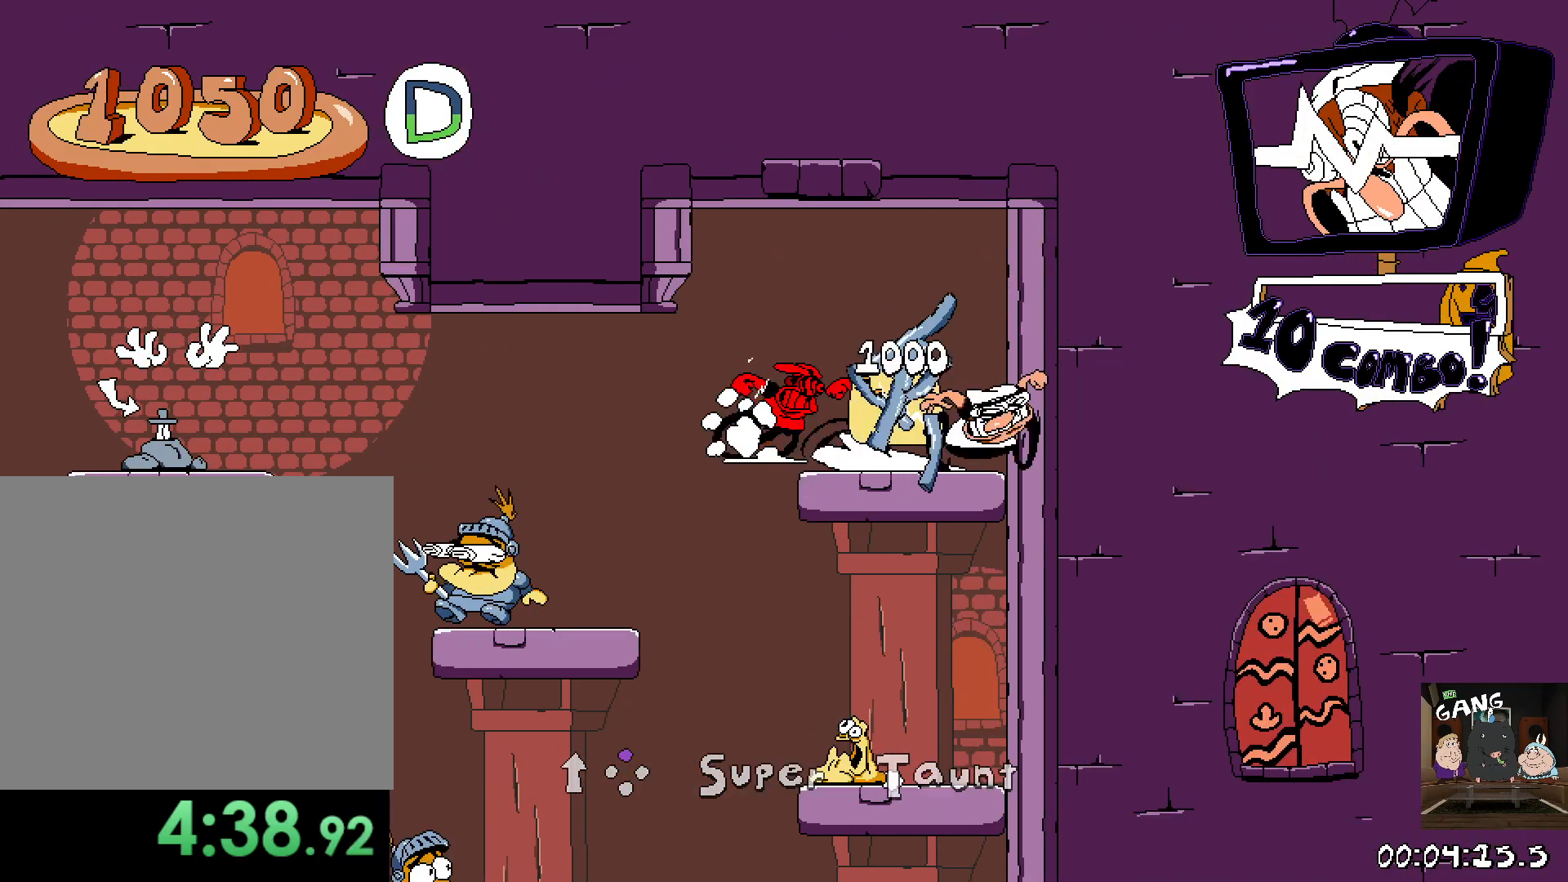
{"buttons": ["R2"], "left_stick": "left", "right_stick": "center", "events": []}
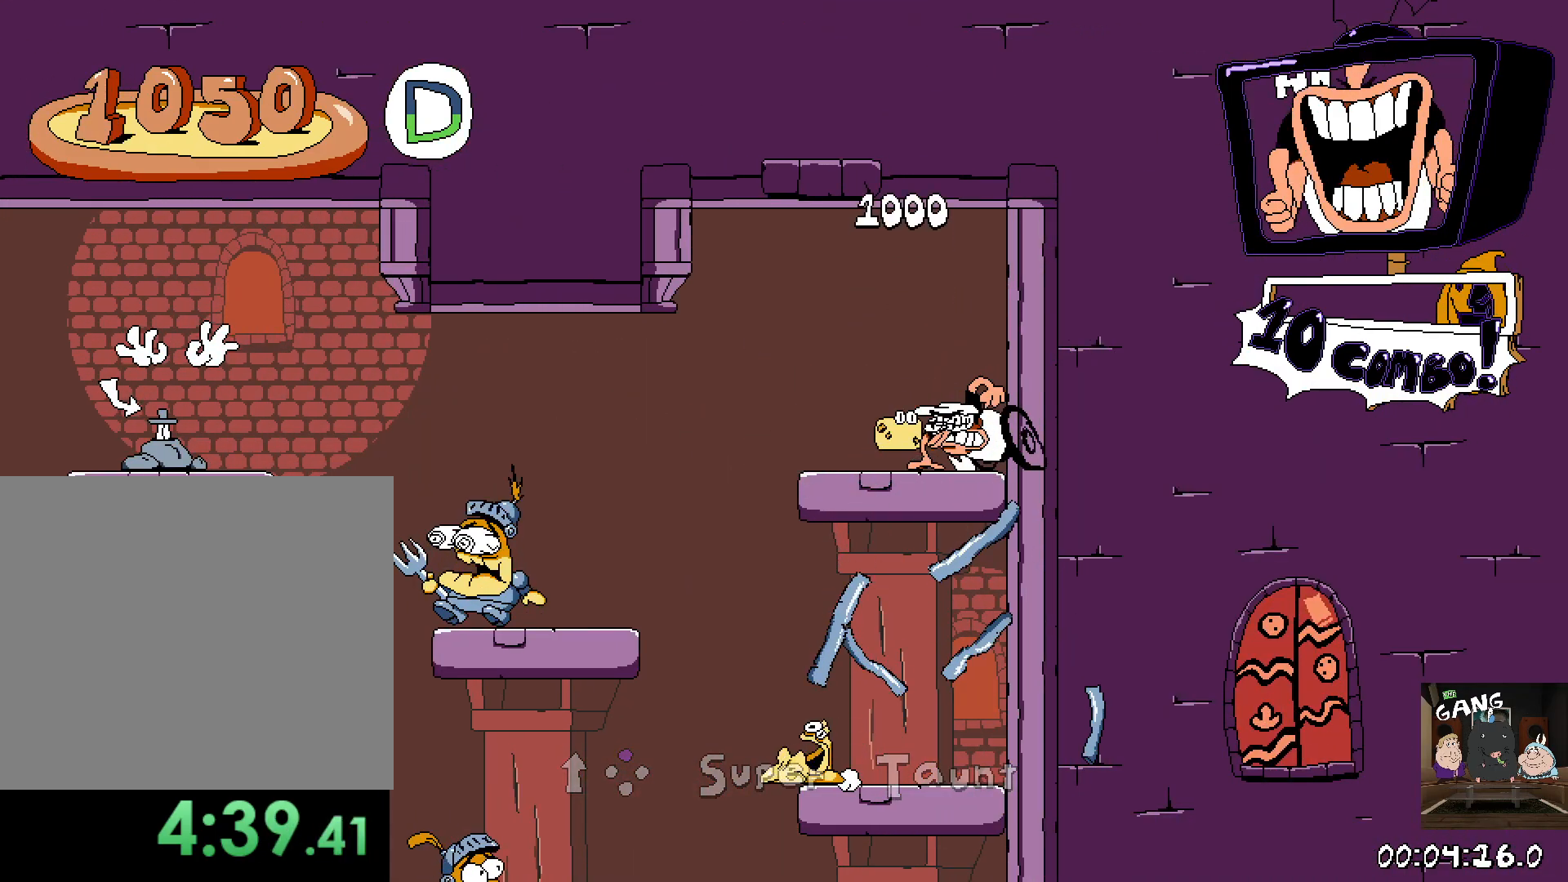
{"buttons": ["CROSS", "R2"], "left_stick": "up-left", "right_stick": "center", "events": [[150, "left_stick", "down"], [283, "left_stick", "left"], [367, "left_stick", "up-left"], [417, "CROSS", "down"]]}
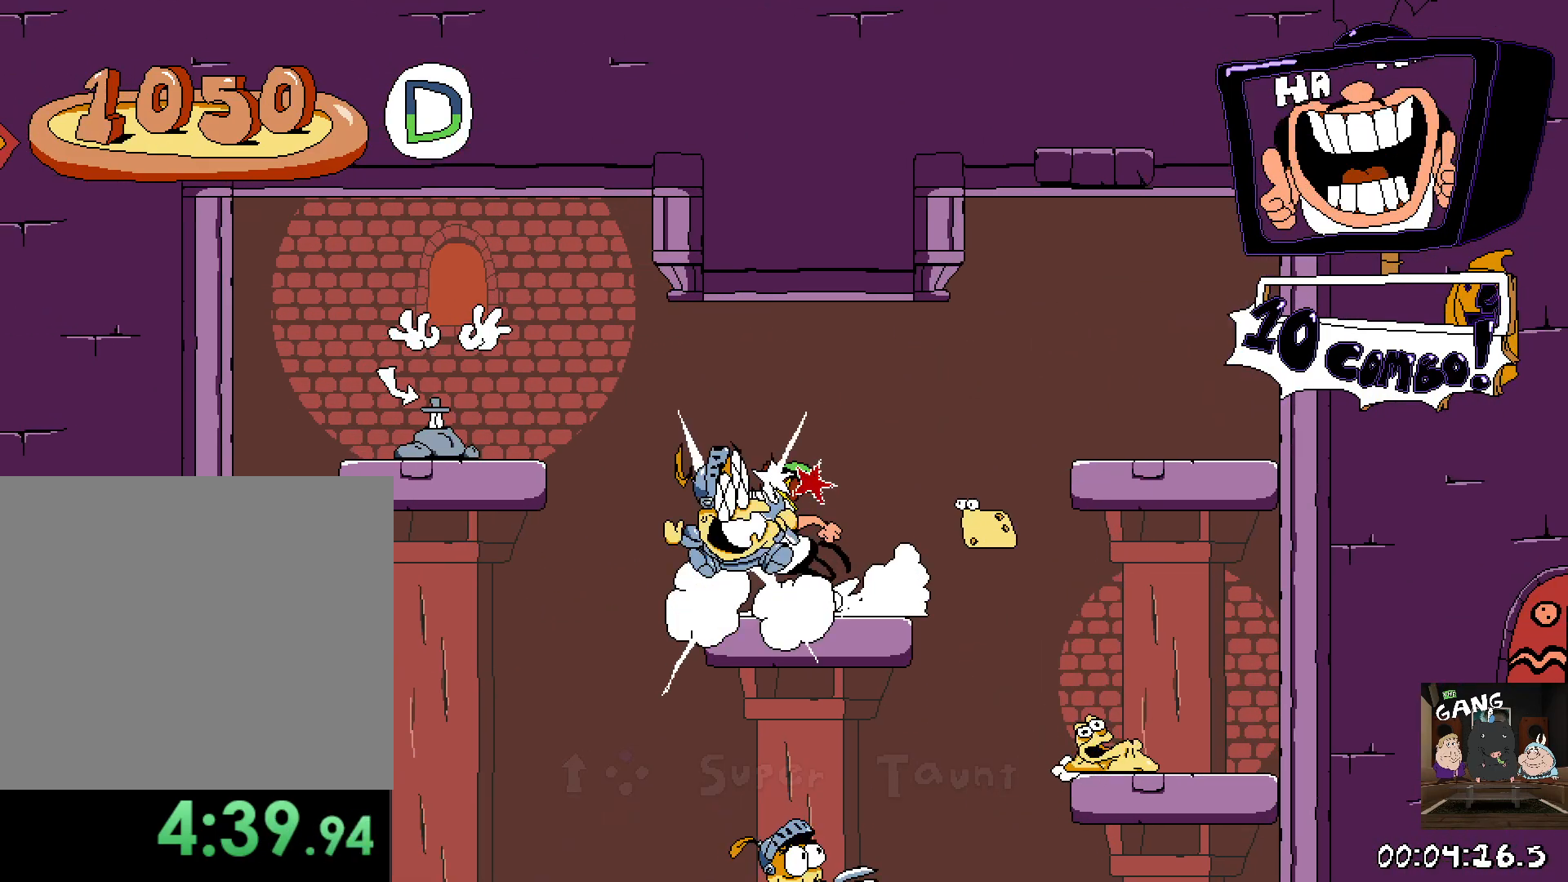
{"buttons": [], "left_stick": "center", "right_stick": "center", "events": [[150, "CROSS", "up"], [267, "SQUARE", "down"], [333, "left_stick", "center"], [383, "SQUARE", "up"], [417, "R2", "up"]]}
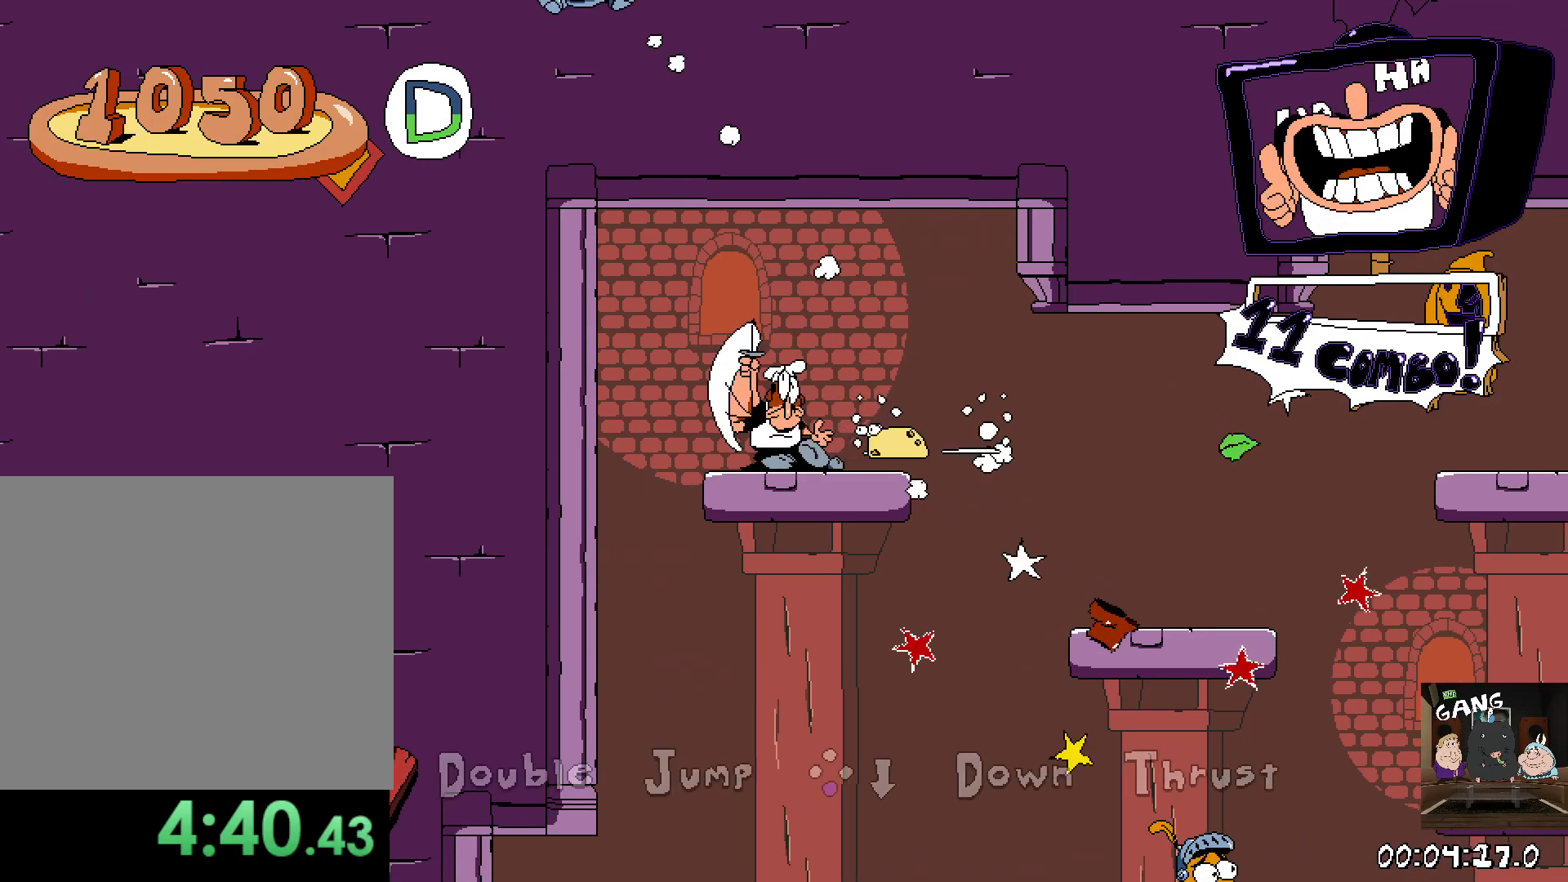
{"buttons": [], "left_stick": "up-left", "right_stick": "center", "events": [[83, "left_stick", "right"], [200, "left_stick", "center"], [250, "left_stick", "up-left"]]}
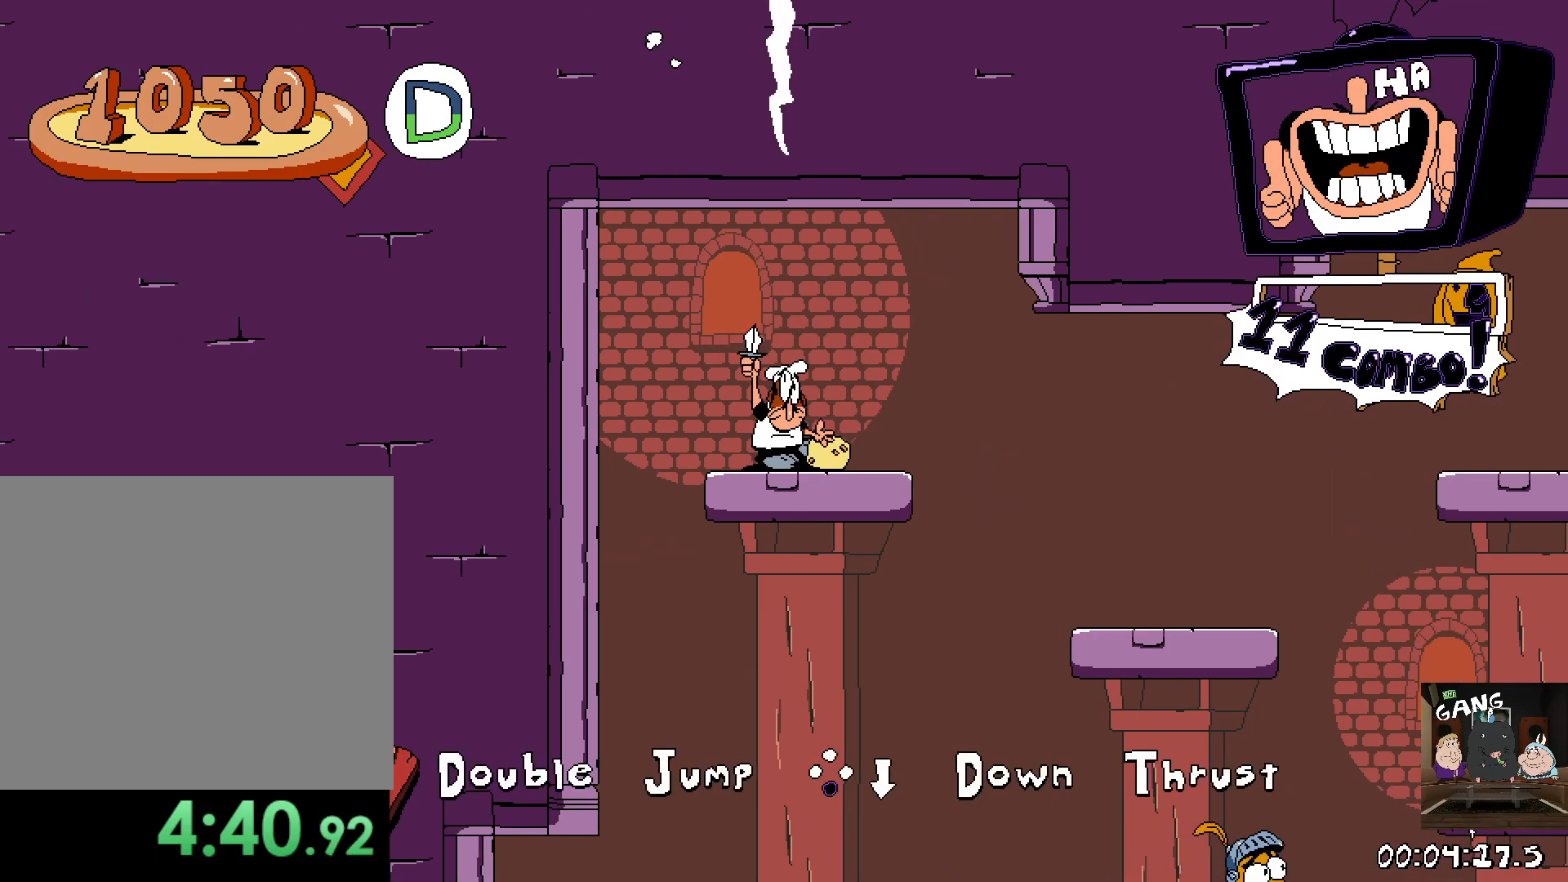
{"buttons": [], "left_stick": "left", "right_stick": "center", "events": [[267, "left_stick", "center"], [433, "left_stick", "left"]]}
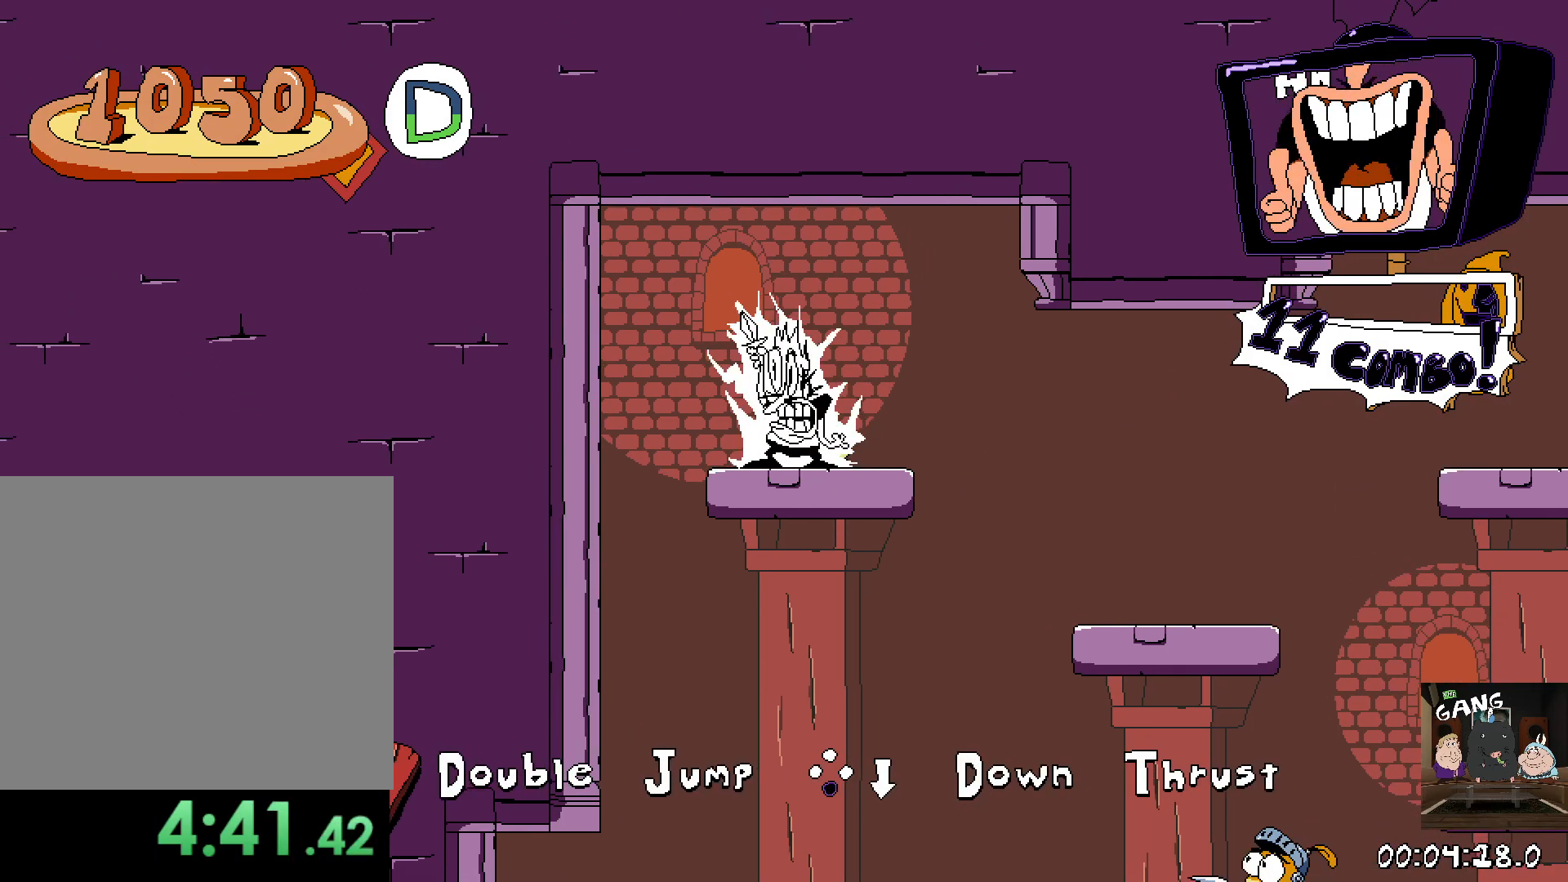
{"buttons": [], "left_stick": "left", "right_stick": "center", "events": []}
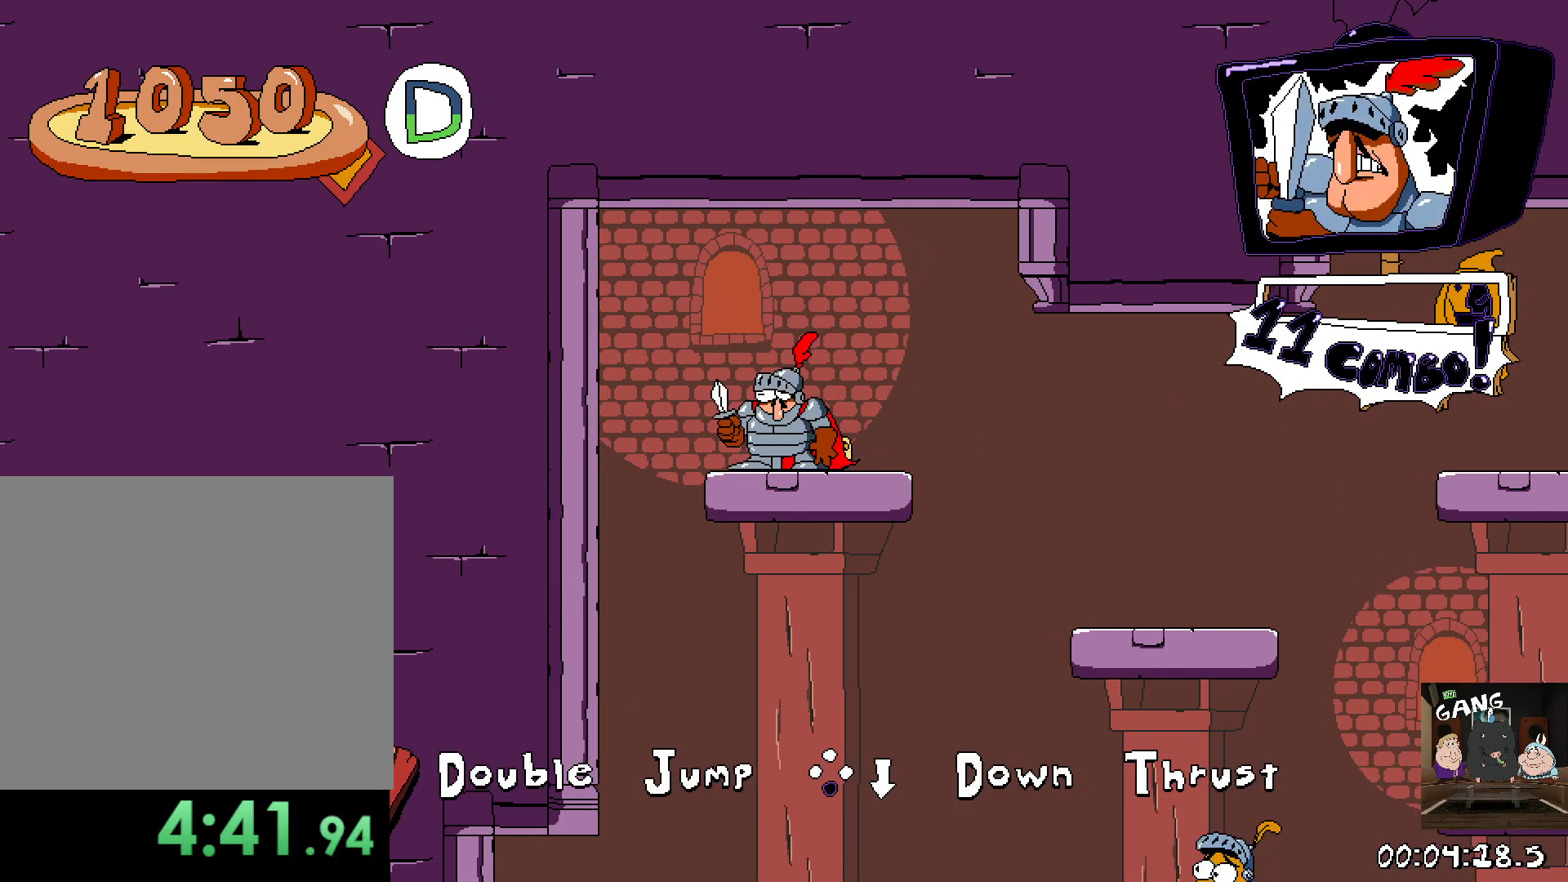
{"buttons": [], "left_stick": "left", "right_stick": "center", "events": []}
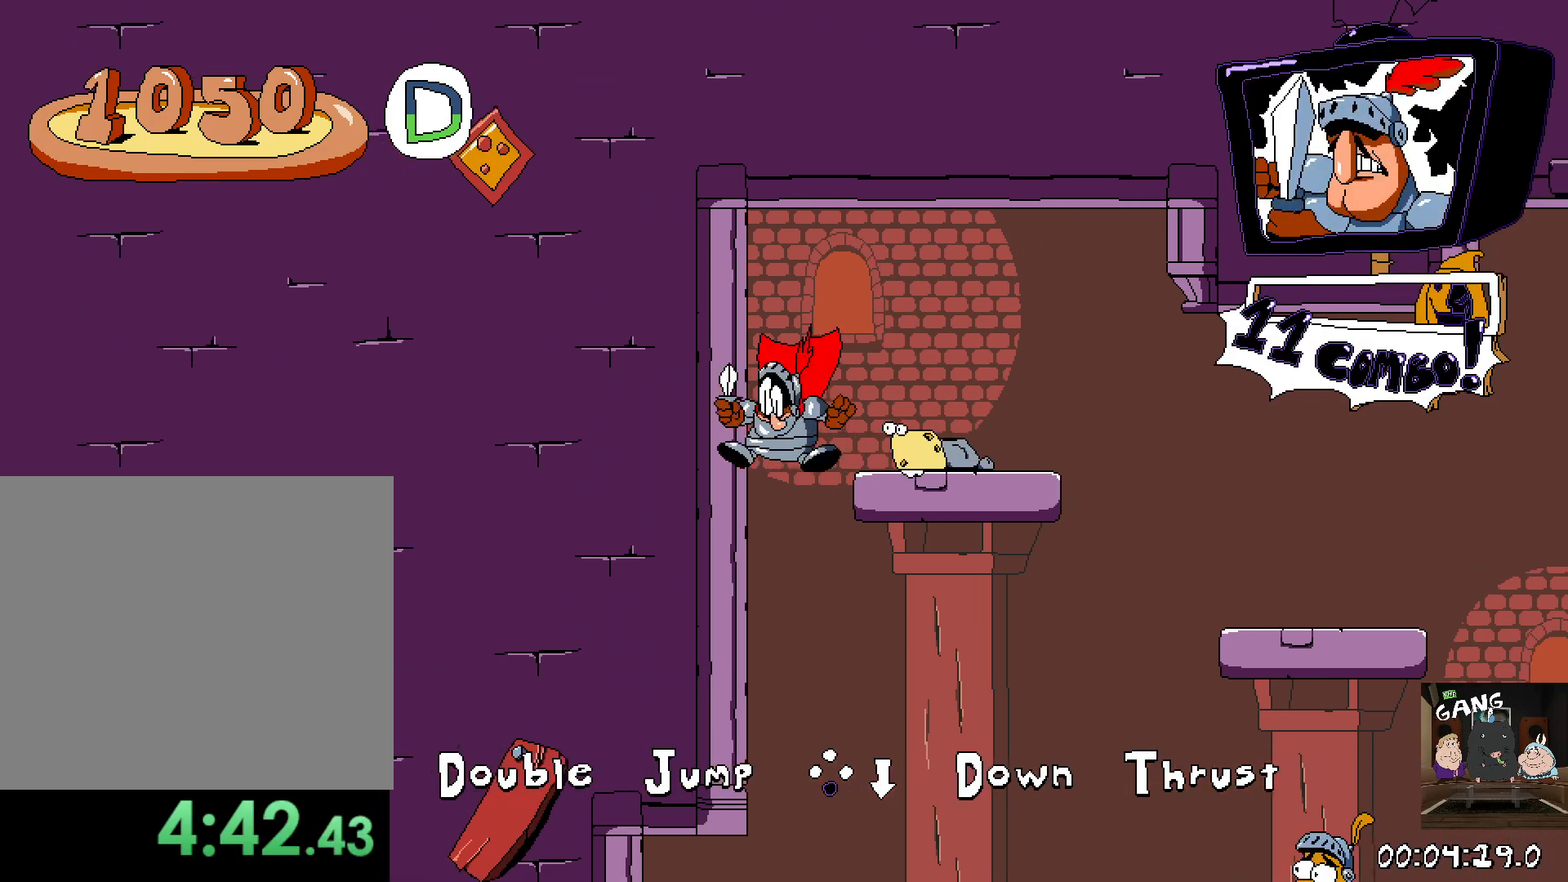
{"buttons": [], "left_stick": "center", "right_stick": "center", "events": [[50, "left_stick", "center"], [83, "DPAD_LEFT", "down"], [117, "DPAD_DOWN", "down"], [117, "DPAD_LEFT", "up"], [317, "DPAD_DOWN", "up"]]}